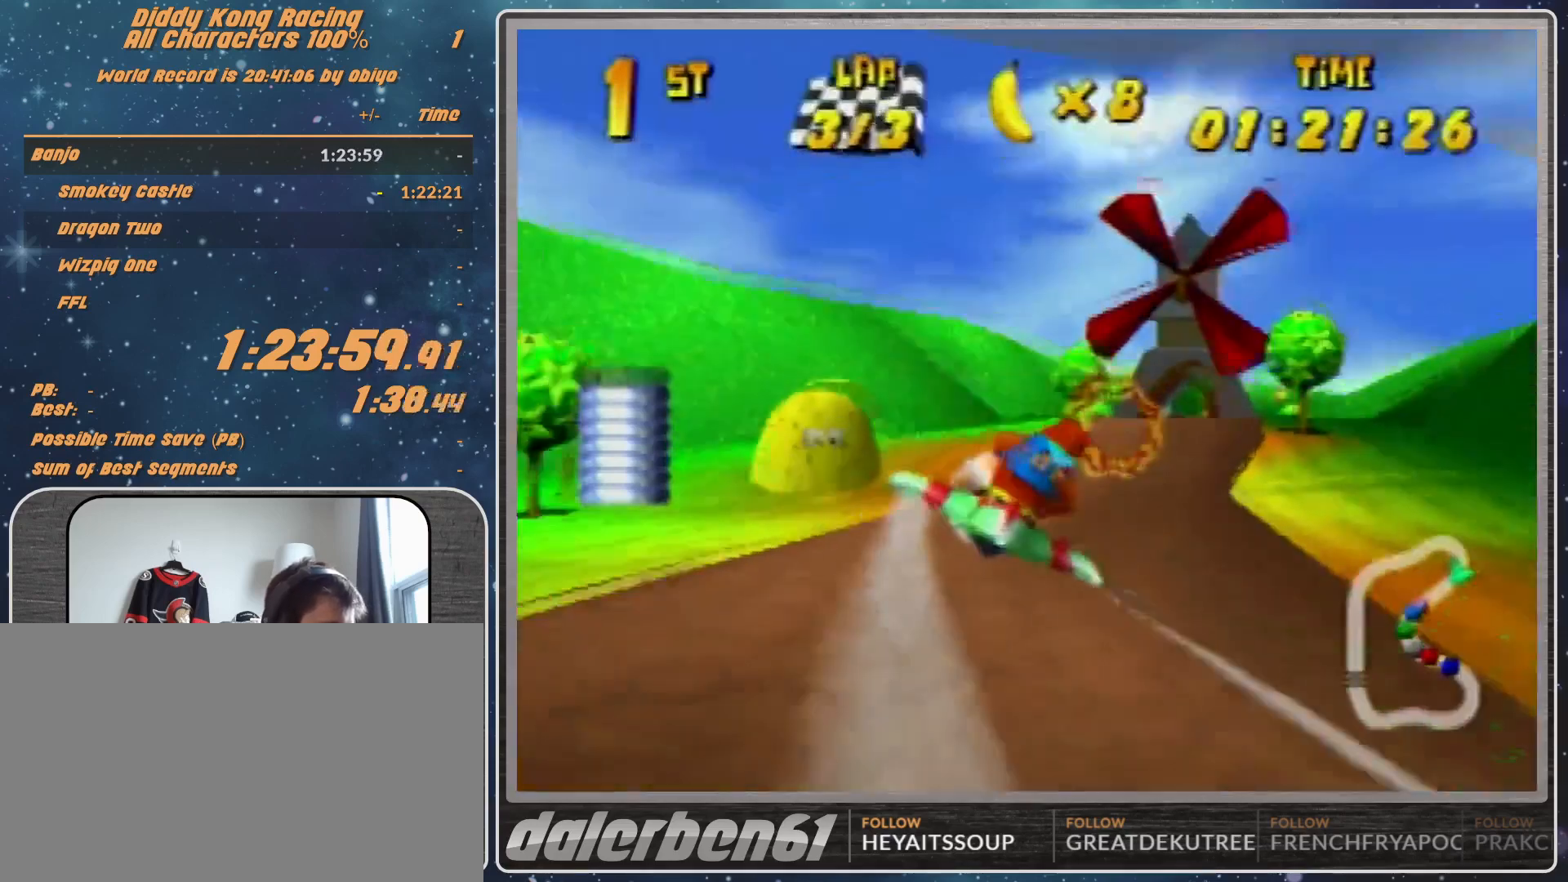
Gameplay with a controller (Nintendo layout); each line is a JSON object with the inputs held at the frame after it. "events" lists button and stick changes between this image and that frame as [ms after this image, input, new state], when the widget could be followed in between. Not read: L1 L3 R3.
{"buttons": ["A", "R1"], "left_stick": "center", "events": [[167, "left_stick", "center"], [400, "A", "up"], [433, "left_stick", "down"], [467, "A", "down"], [500, "left_stick", "center"]]}
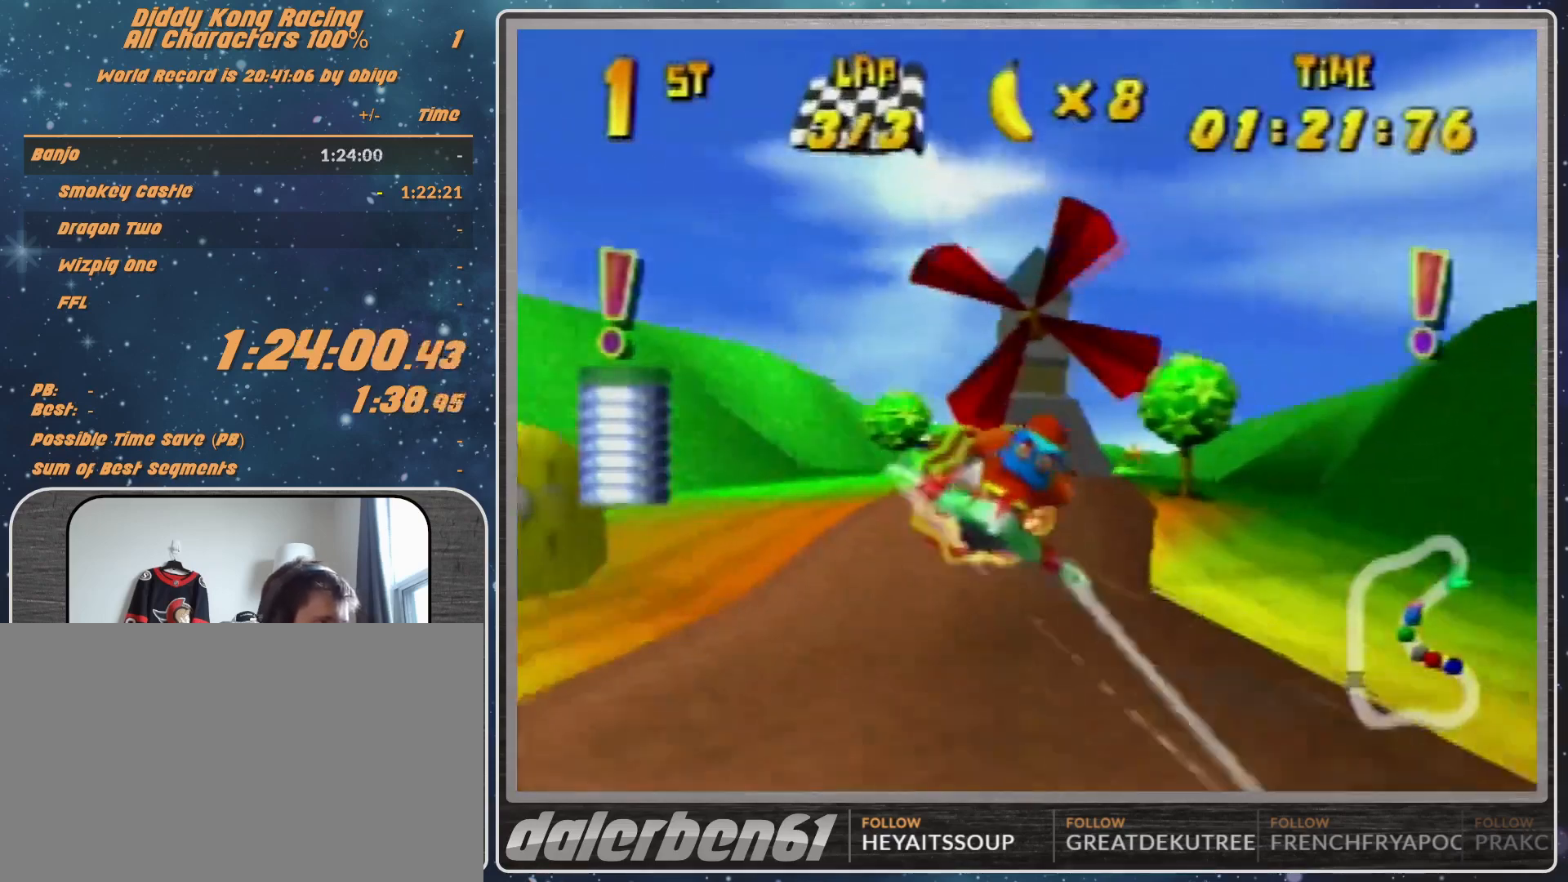
{"buttons": ["R1"], "left_stick": "center", "events": [[67, "A", "up"], [333, "A", "down"], [400, "A", "up"]]}
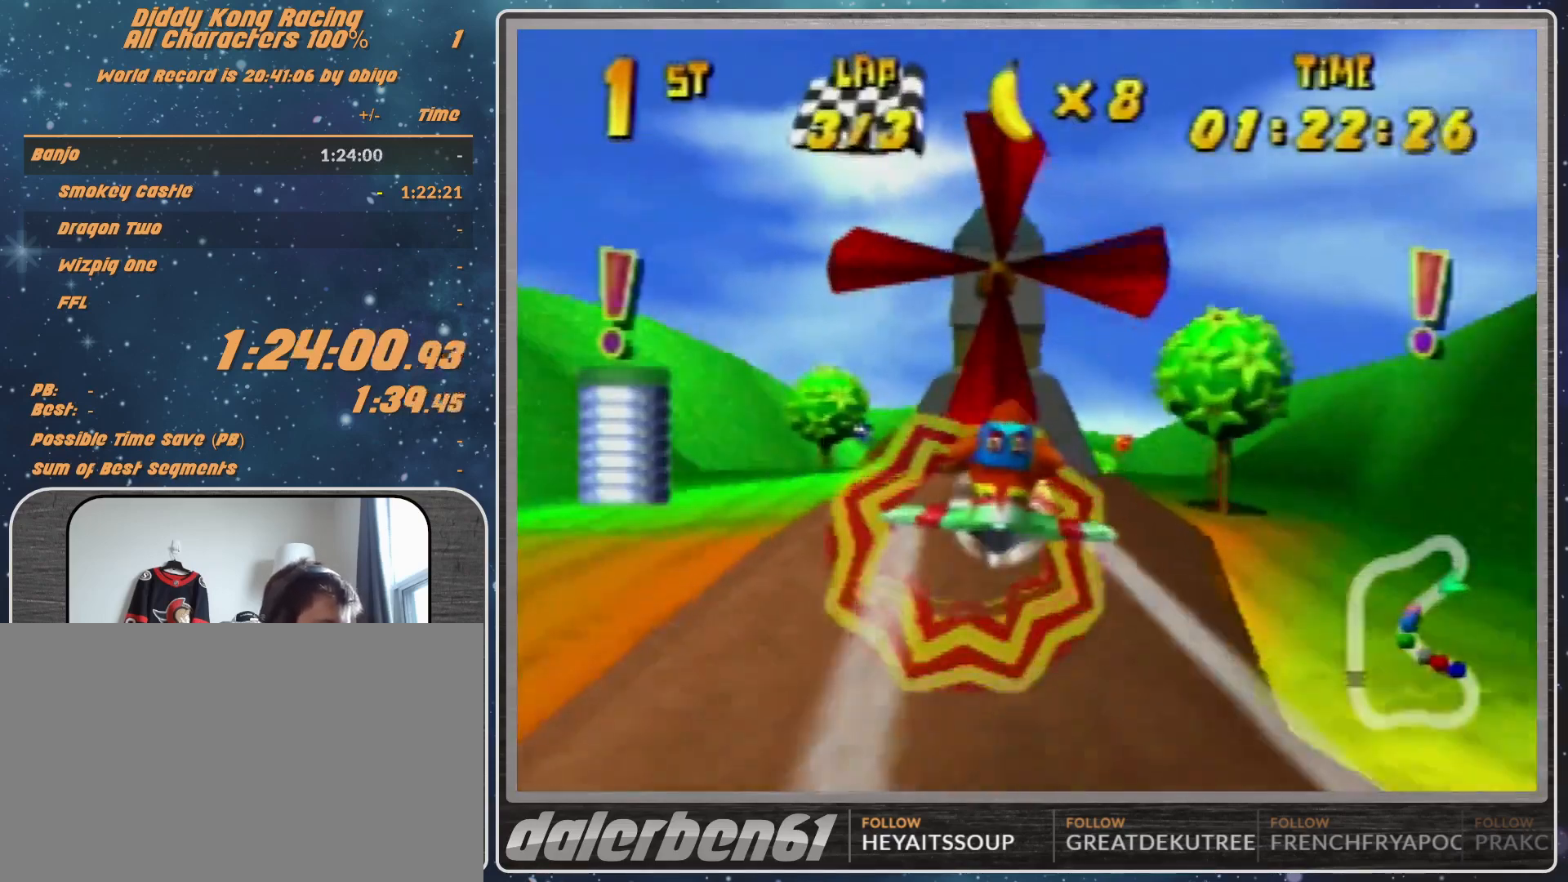
{"buttons": ["R1"], "left_stick": "center", "events": []}
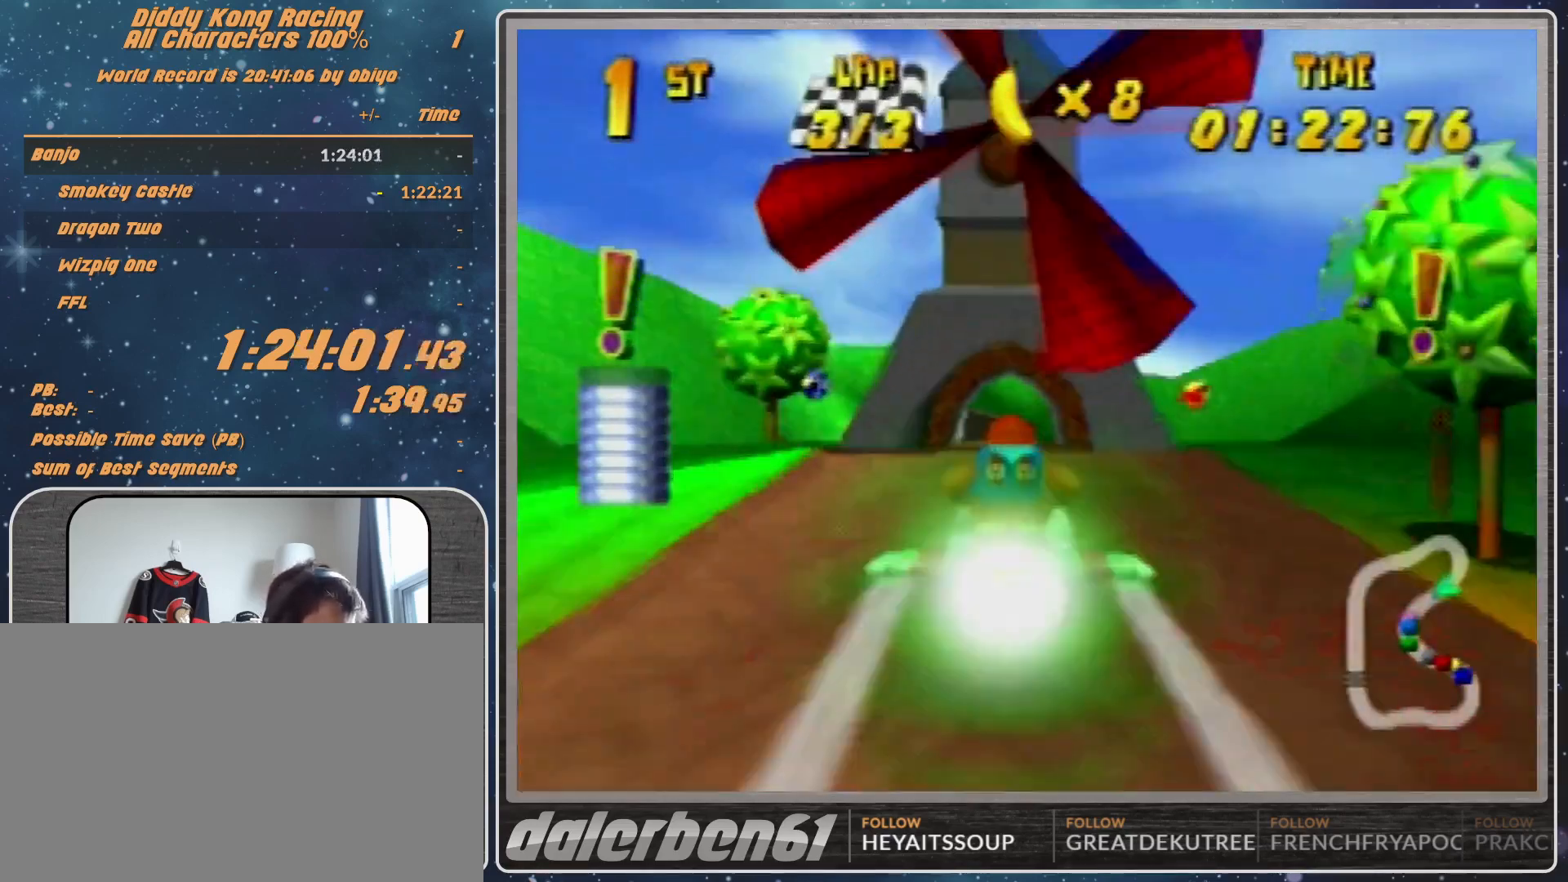
{"buttons": ["R1"], "left_stick": "left", "events": [[133, "left_stick", "up"], [300, "B", "down"], [333, "left_stick", "up-left"], [400, "B", "up"], [467, "left_stick", "left"]]}
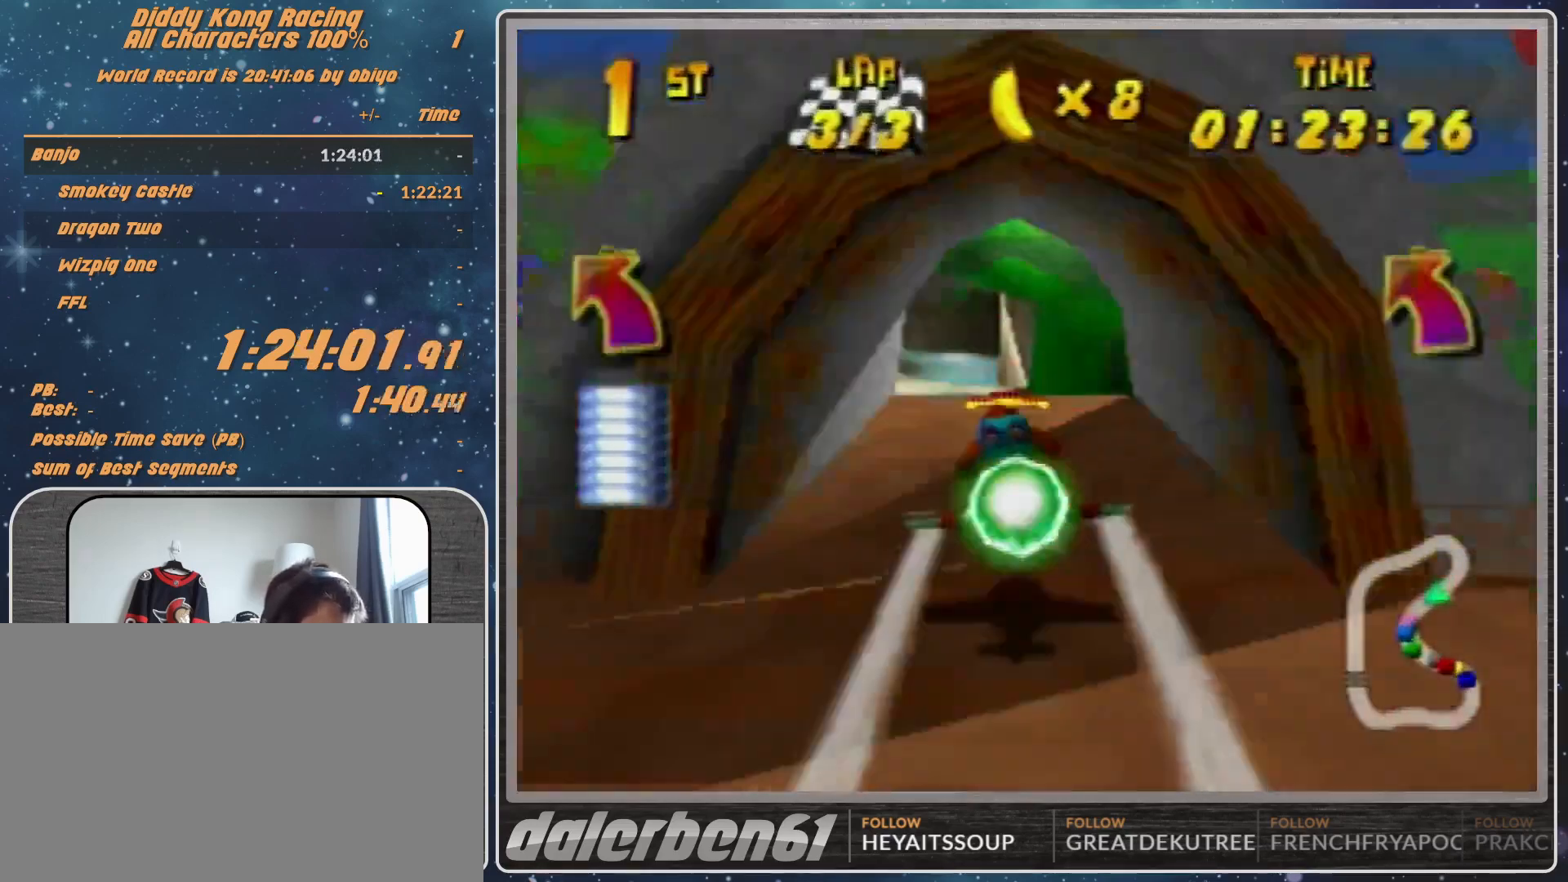
{"buttons": ["R1"], "left_stick": "left", "events": []}
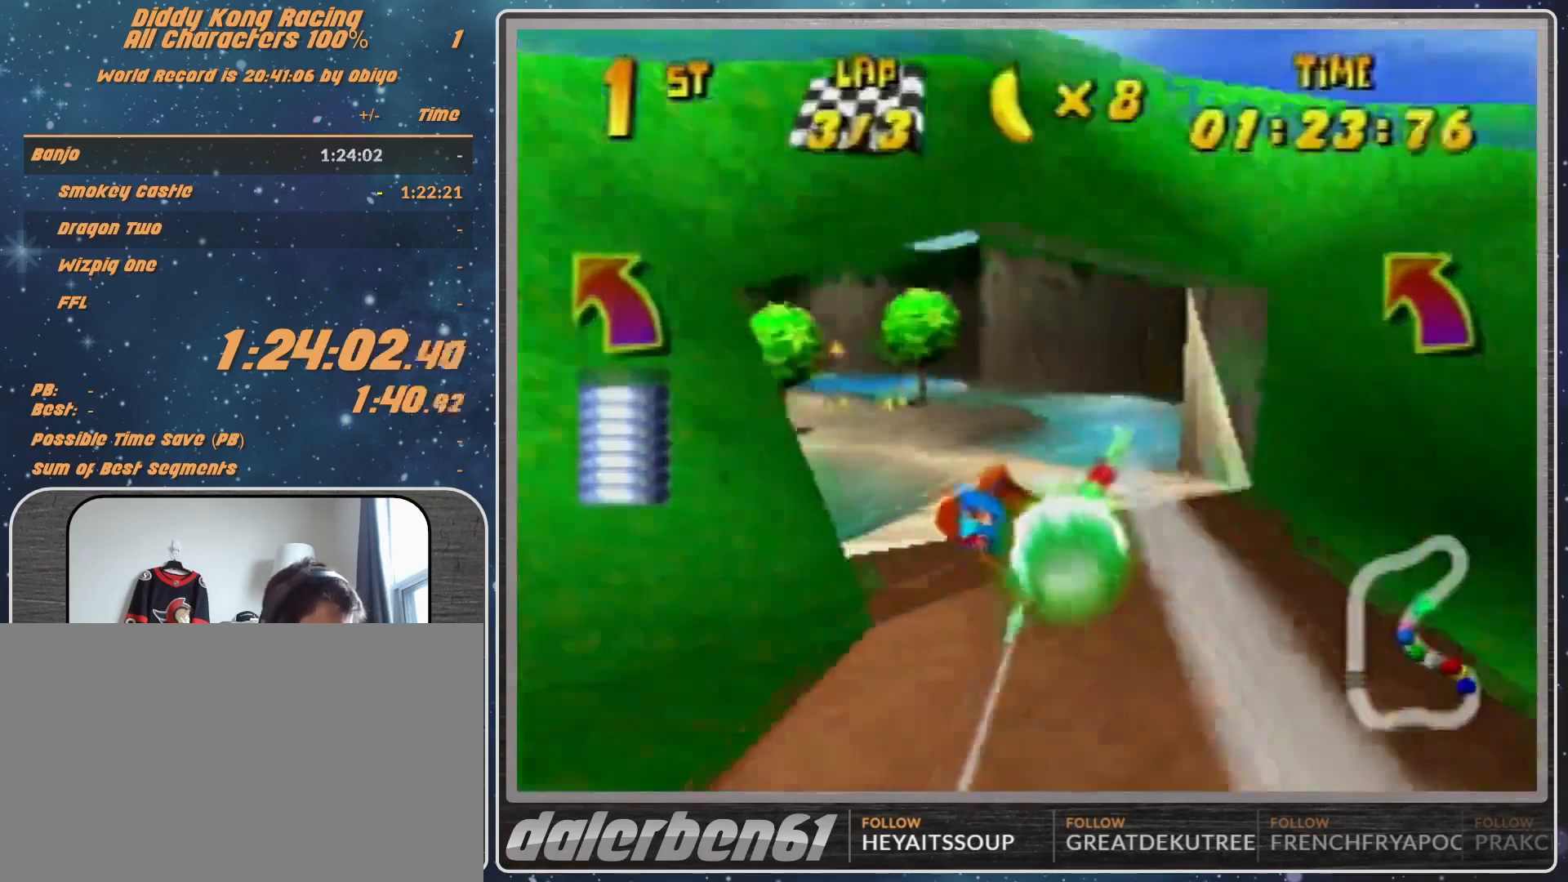
{"buttons": ["A", "R1"], "left_stick": "center", "events": [[67, "A", "down"], [67, "B", "down"], [400, "B", "up"], [433, "left_stick", "center"]]}
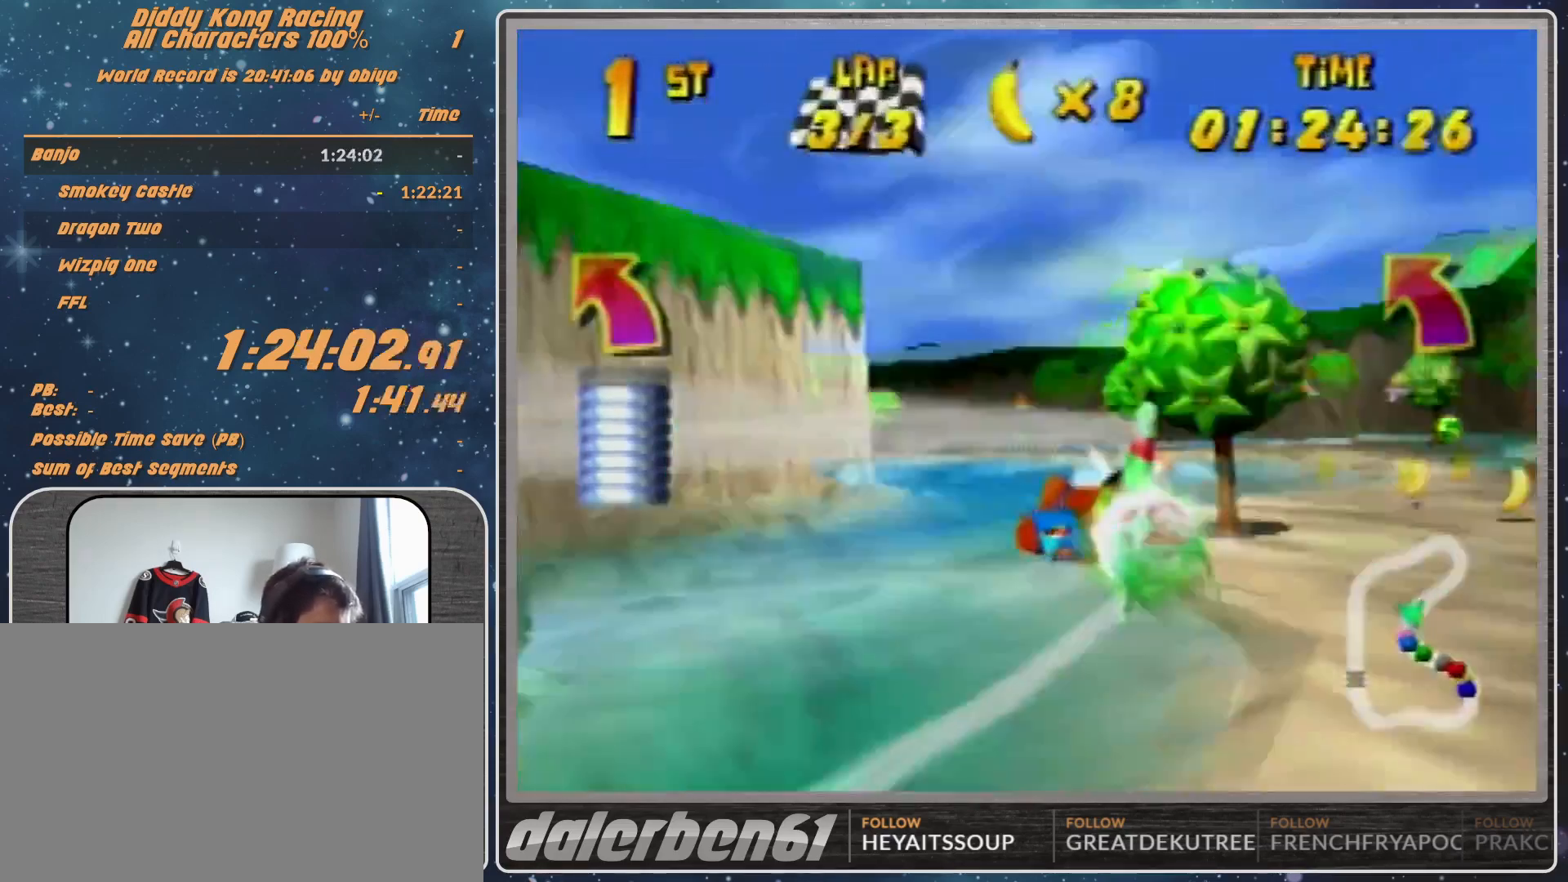
{"buttons": ["A", "R1"], "left_stick": "left", "events": [[67, "left_stick", "up-right"], [367, "left_stick", "left"]]}
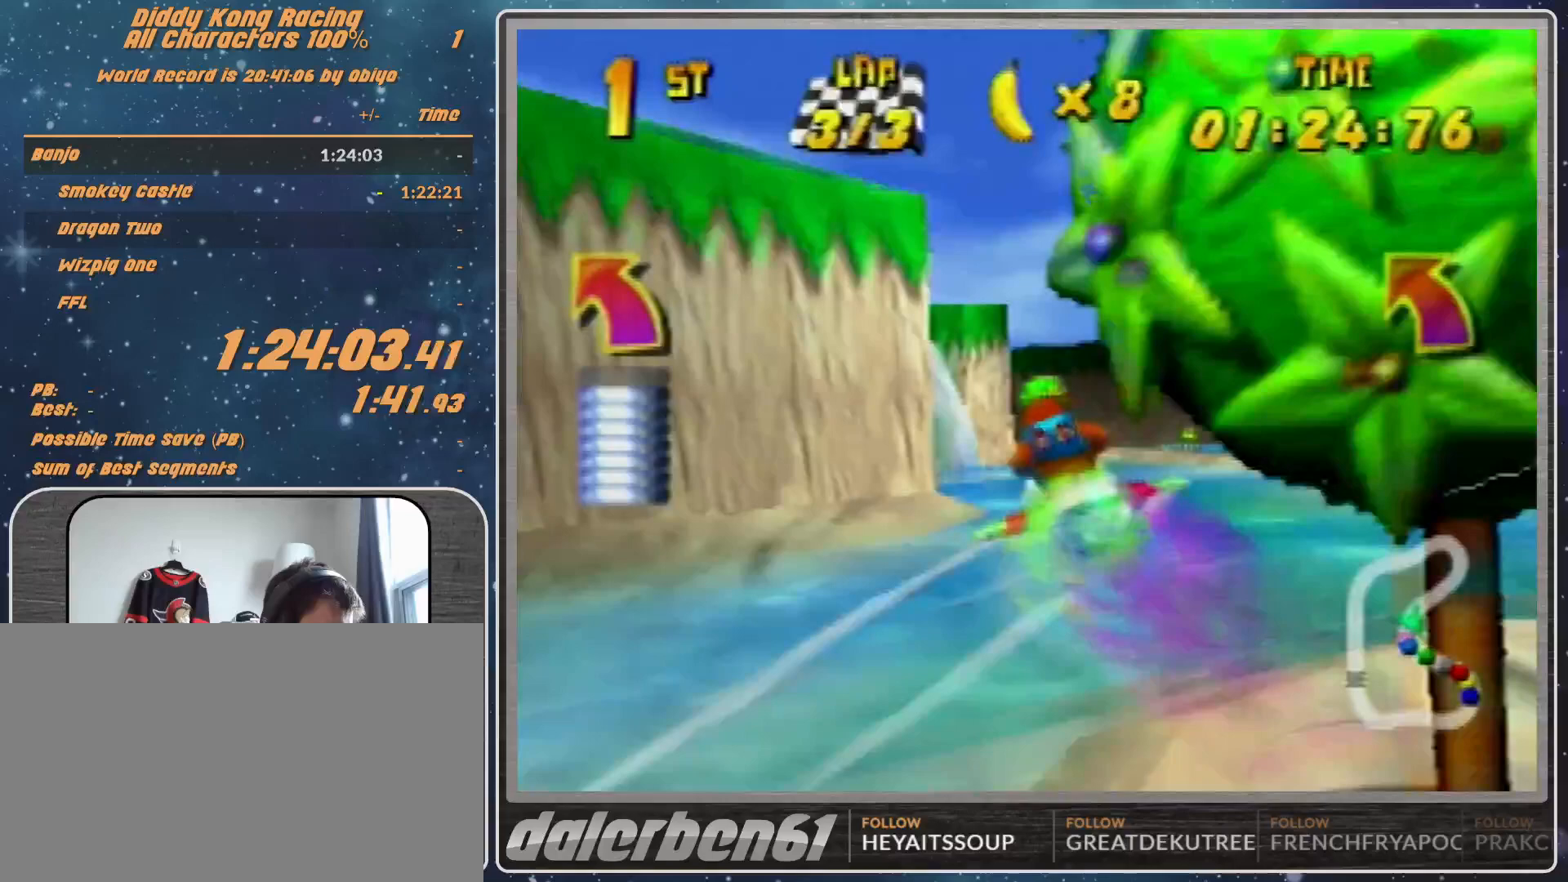
{"buttons": ["A", "R1"], "left_stick": "left", "events": []}
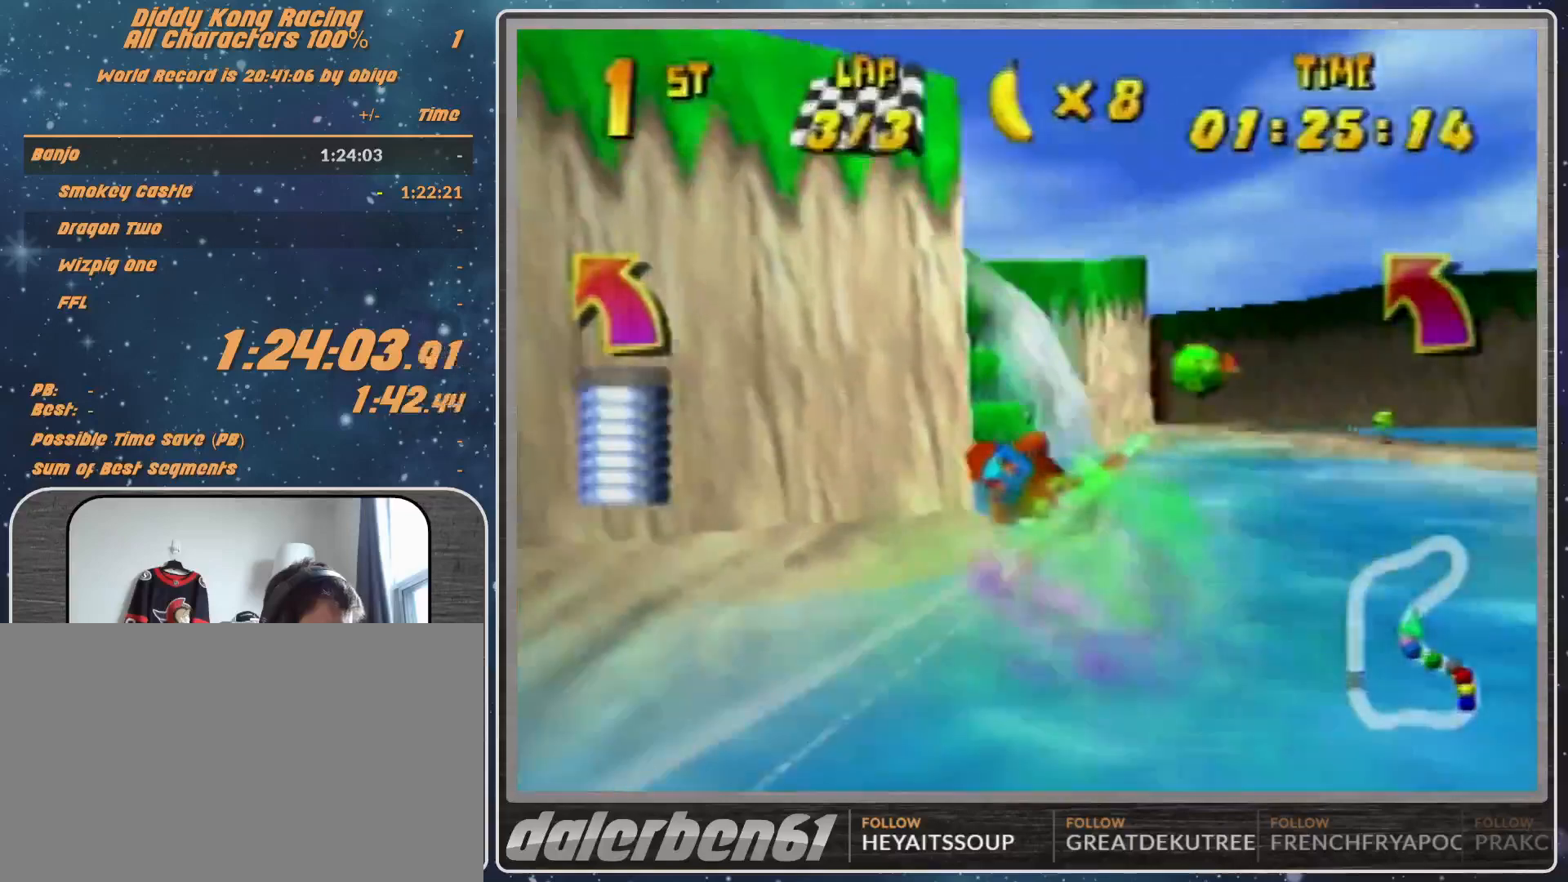
{"buttons": ["A", "R1"], "left_stick": "right", "events": [[300, "left_stick", "right"]]}
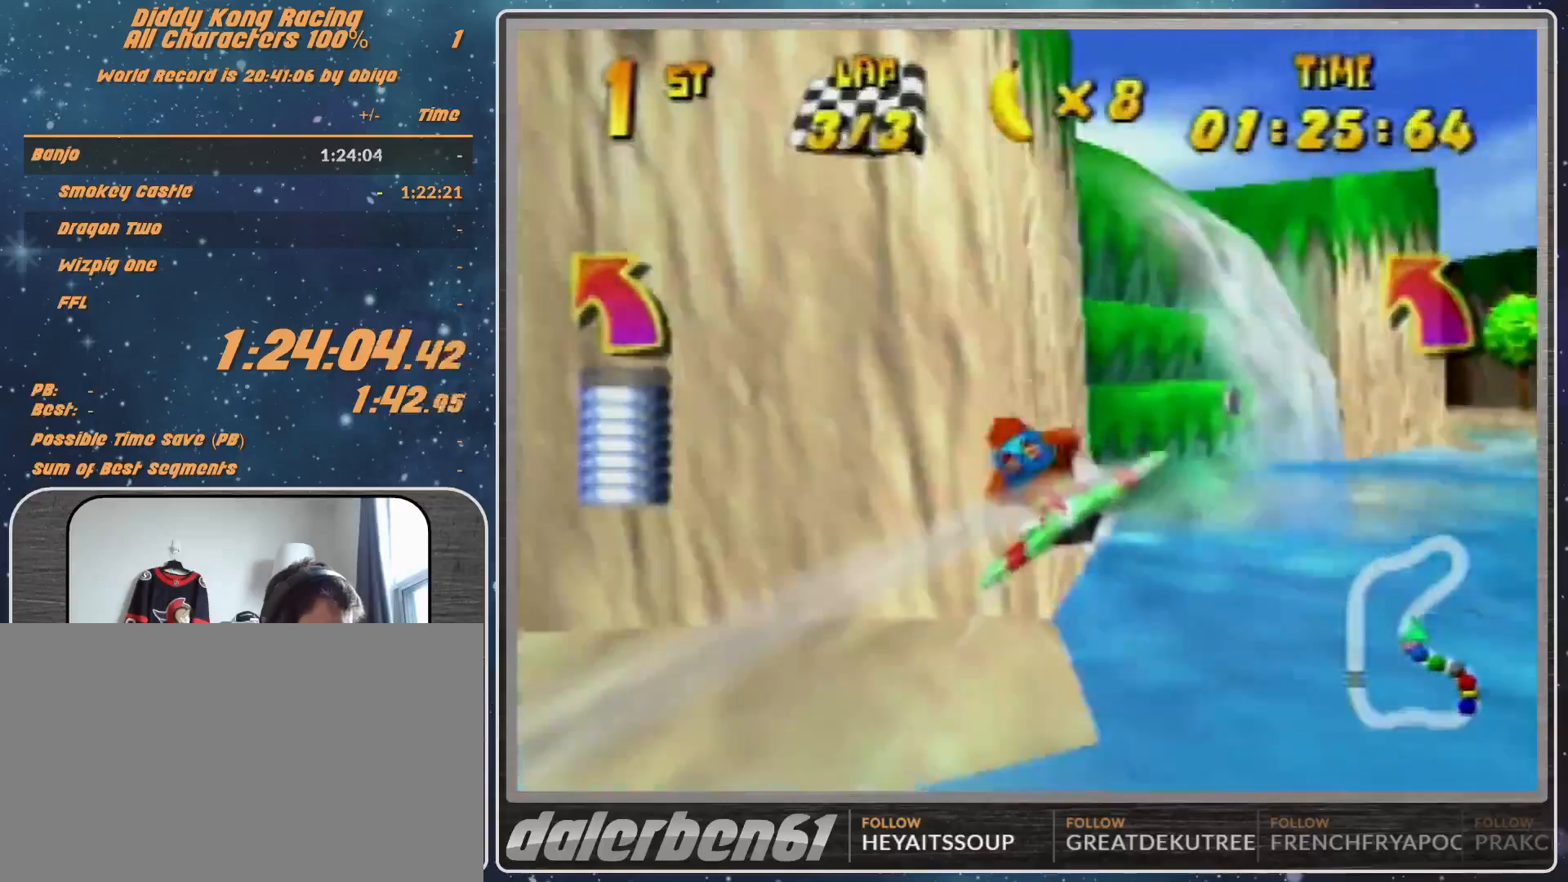
{"buttons": ["A", "R1"], "left_stick": "right", "events": []}
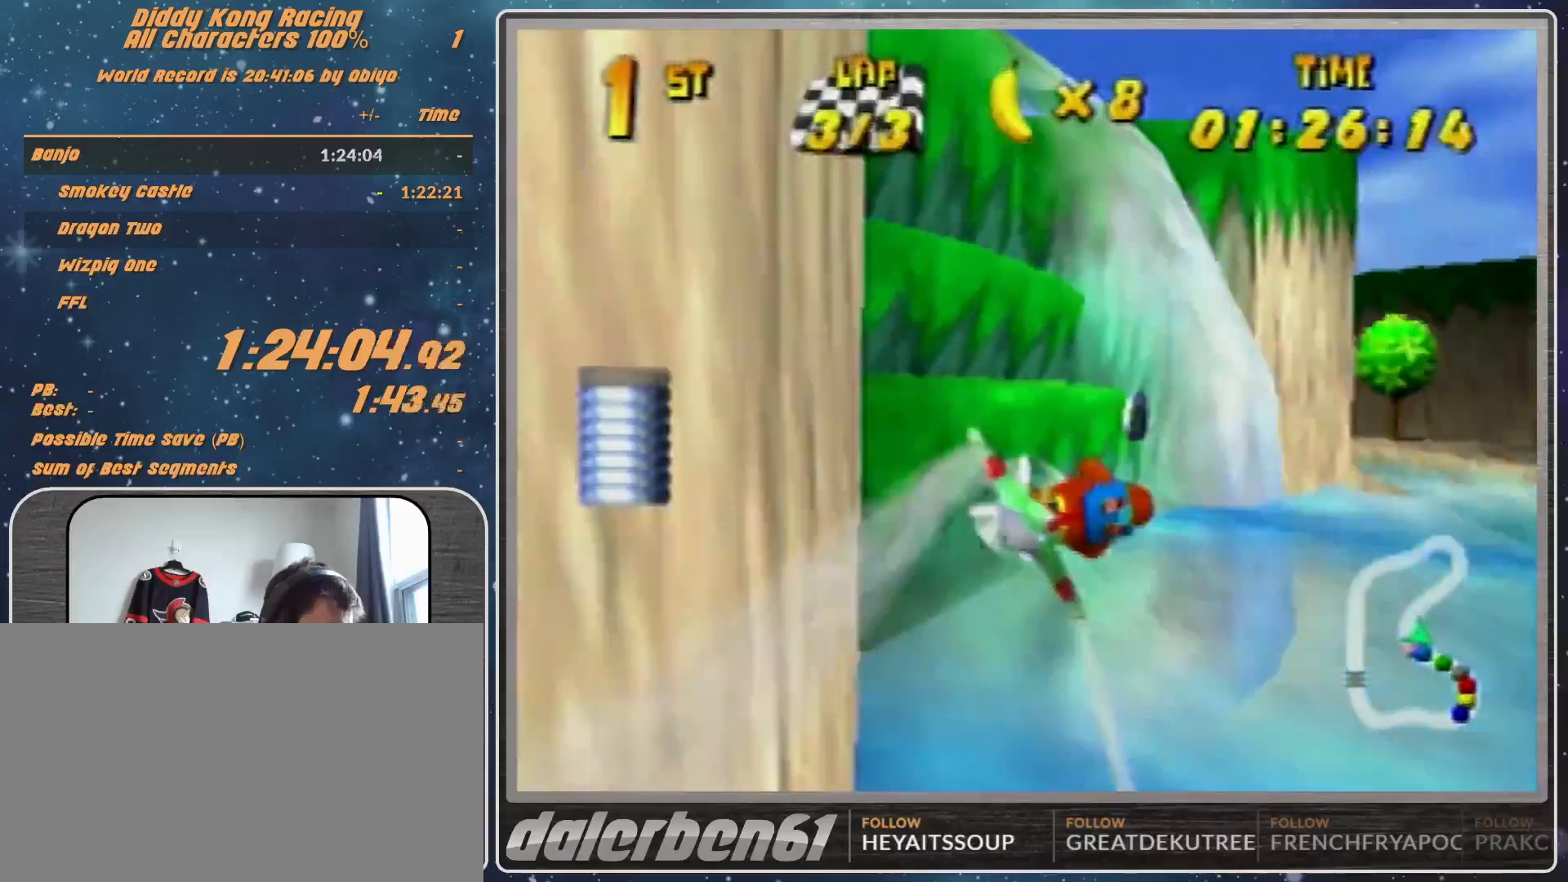
{"buttons": ["A", "R1"], "left_stick": "left"}
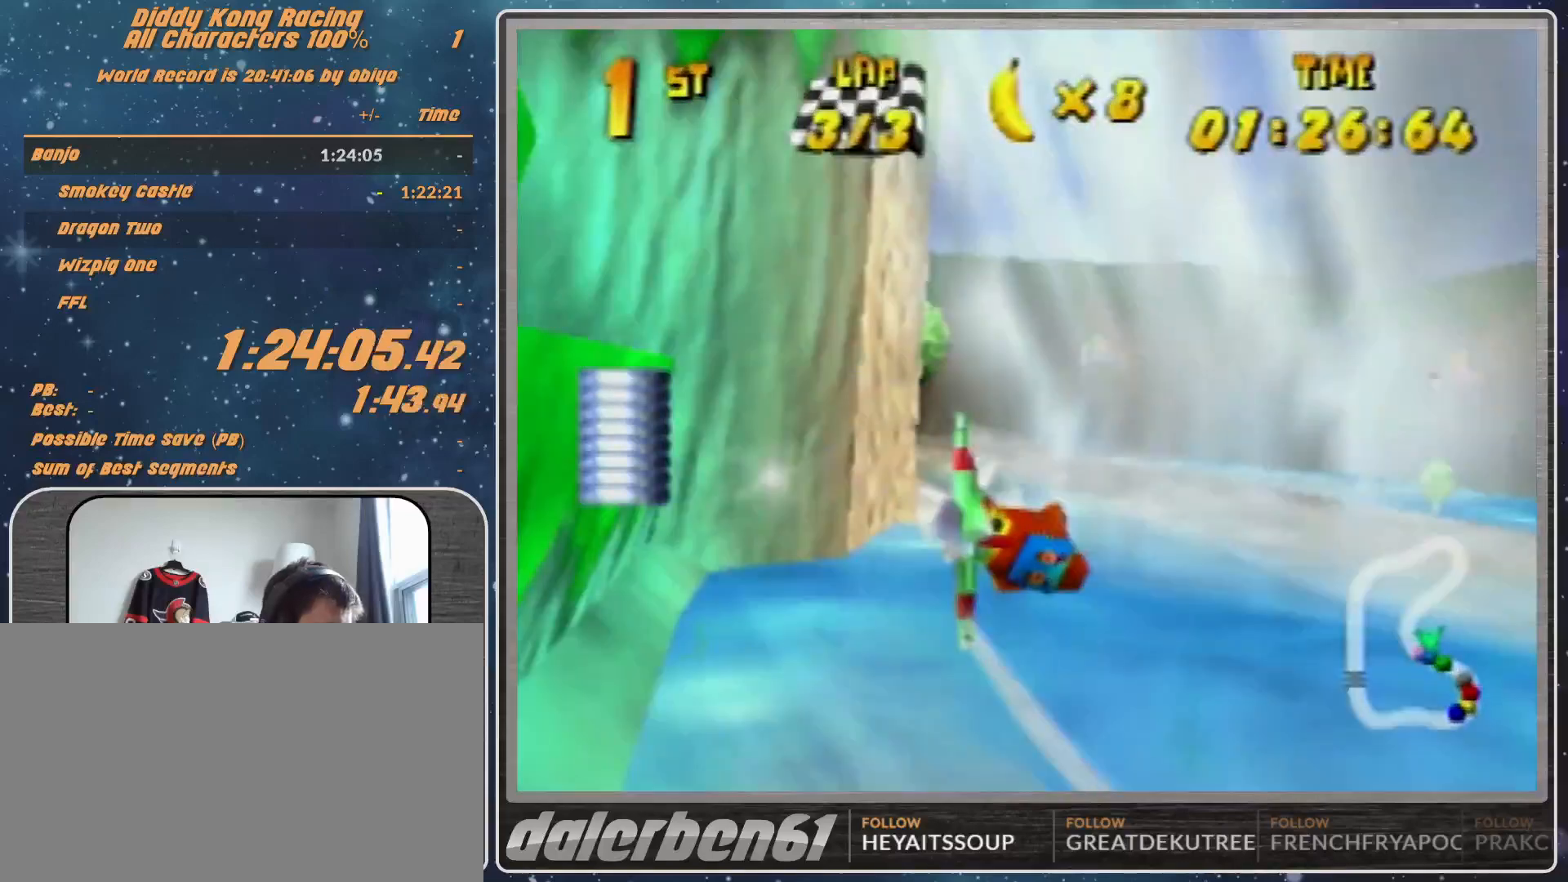
{"buttons": ["A", "R1"], "left_stick": "left", "events": []}
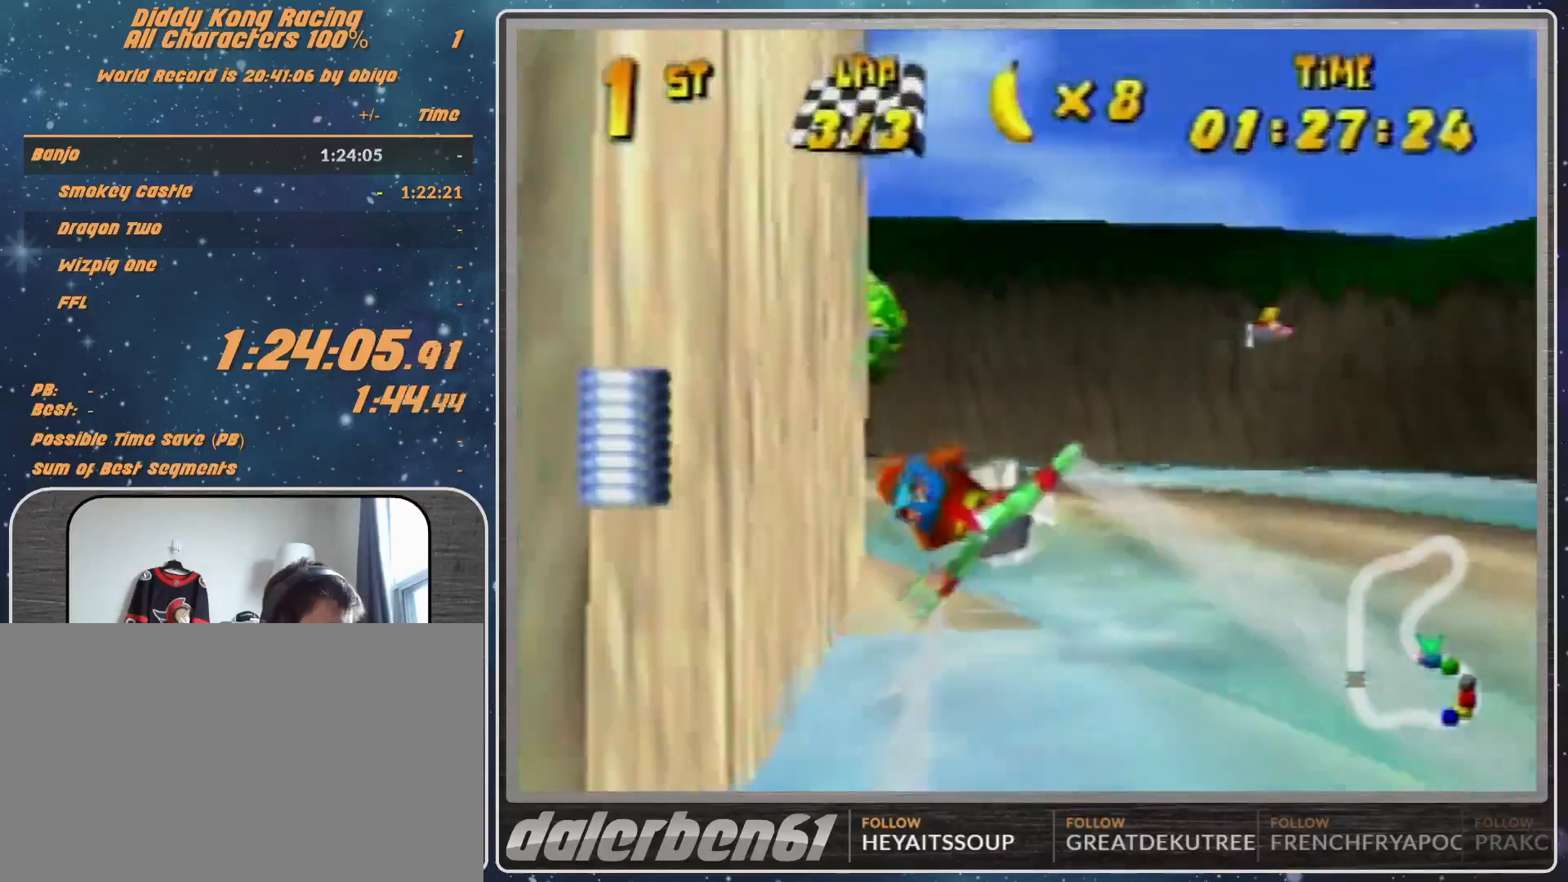
{"buttons": ["R1"], "left_stick": "left", "events": [[200, "B", "down"], [367, "A", "up"], [367, "B", "up"], [367, "R1", "up"], [433, "R1", "down"]]}
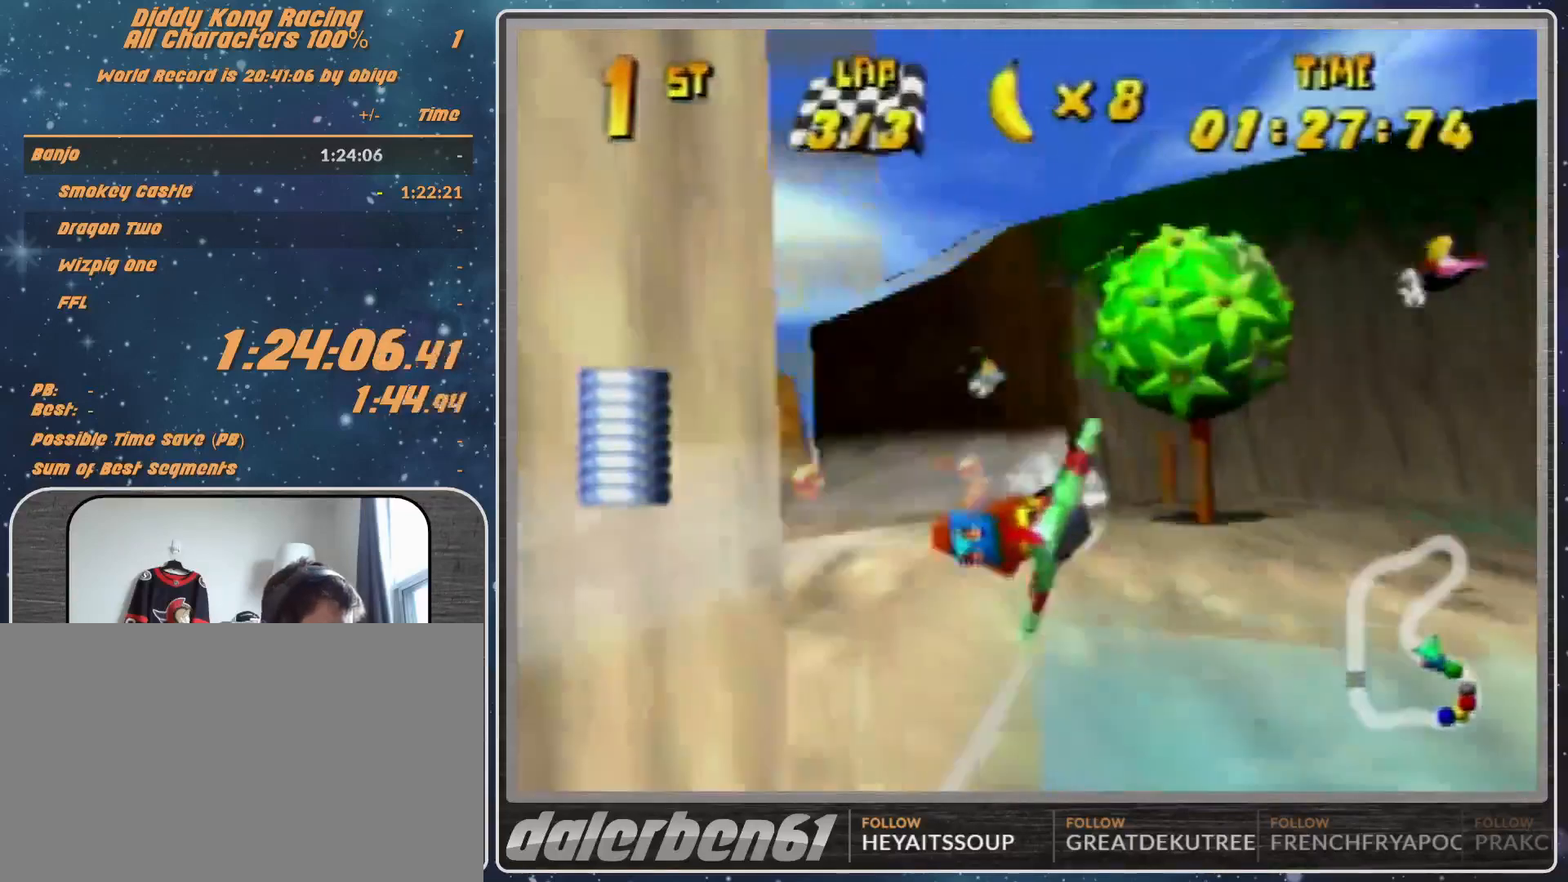
{"buttons": [], "left_stick": "center", "events": [[33, "R1", "up"], [100, "R1", "down"], [267, "R1", "up"], [433, "left_stick", "center"]]}
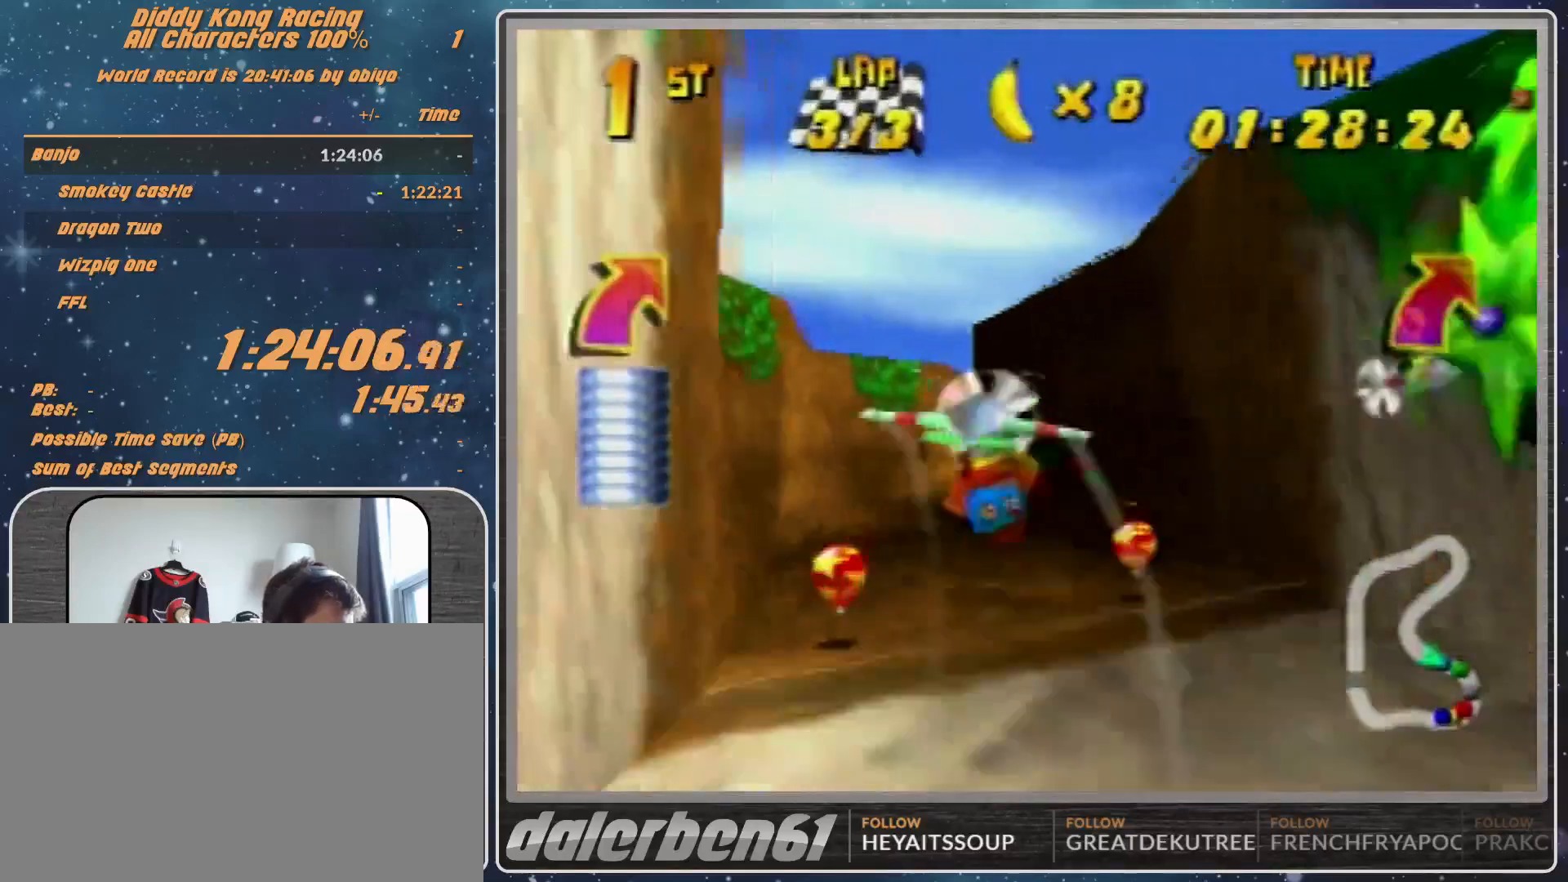
{"buttons": ["R1"], "left_stick": "right", "events": [[200, "left_stick", "left"], [267, "R1", "down"], [333, "left_stick", "center"], [433, "left_stick", "right"]]}
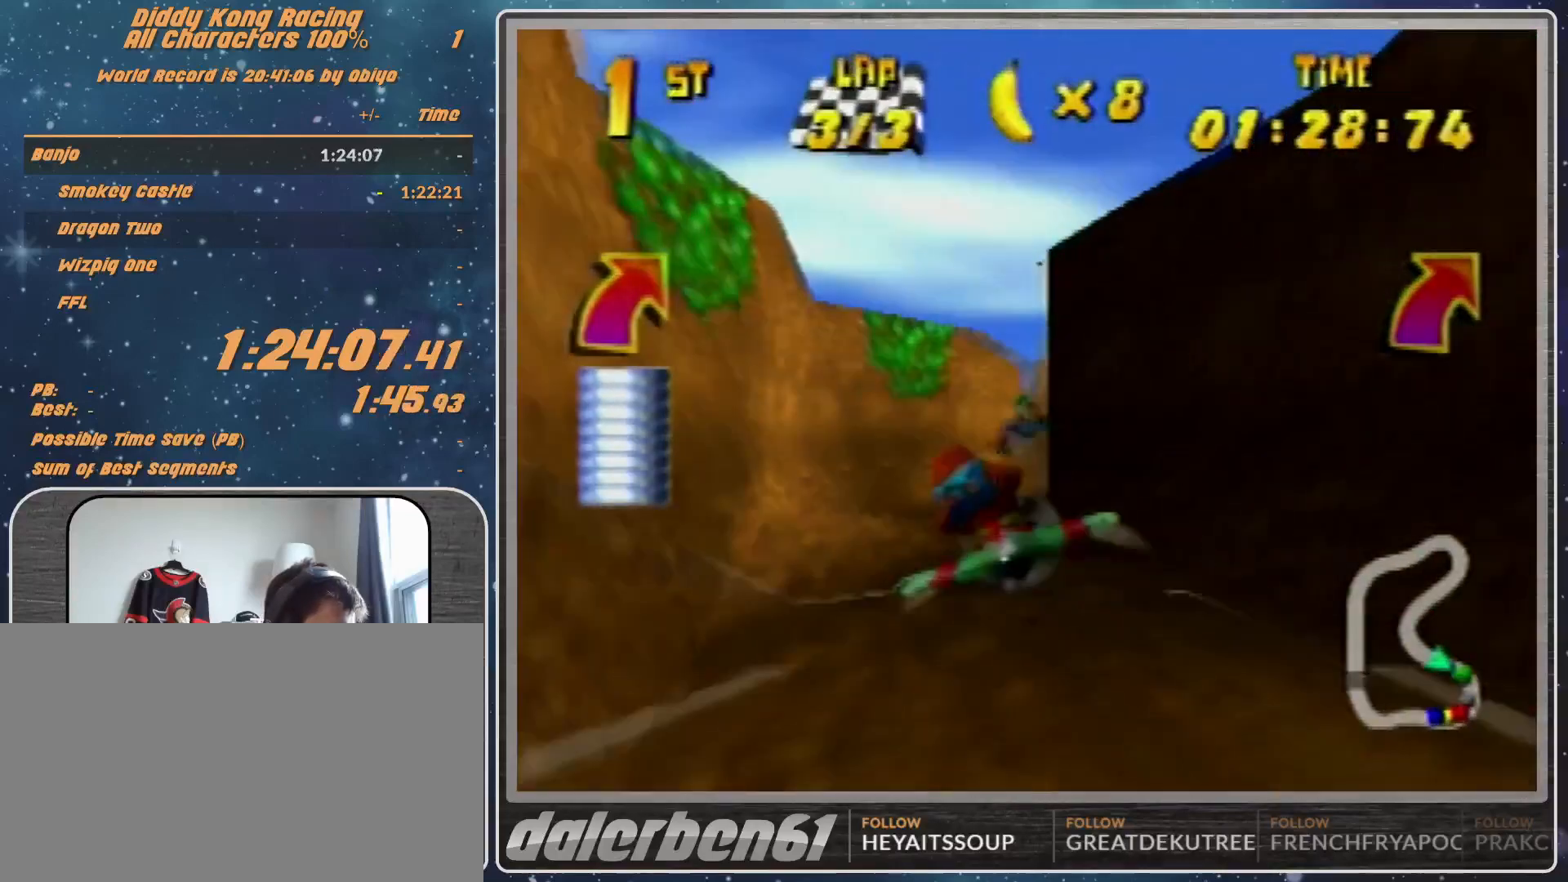
{"buttons": ["R1"], "left_stick": "up-right", "events": [[100, "left_stick", "center"], [267, "left_stick", "right"], [367, "left_stick", "up-right"]]}
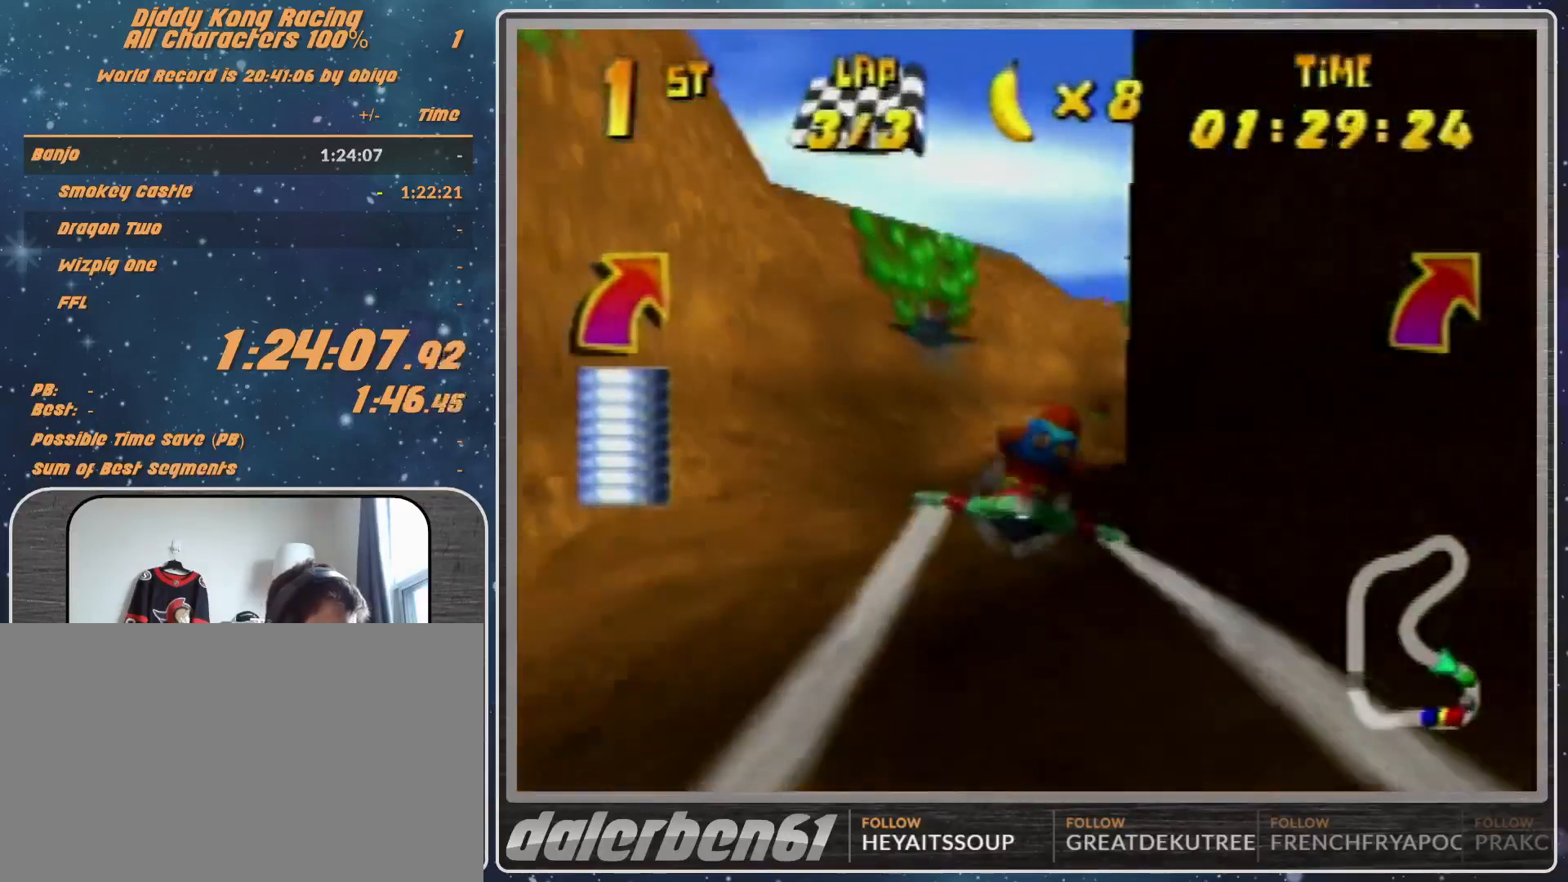
{"buttons": ["R1"], "left_stick": "center", "events": [[33, "left_stick", "right"], [267, "left_stick", "center"], [400, "left_stick", "right"], [500, "left_stick", "center"]]}
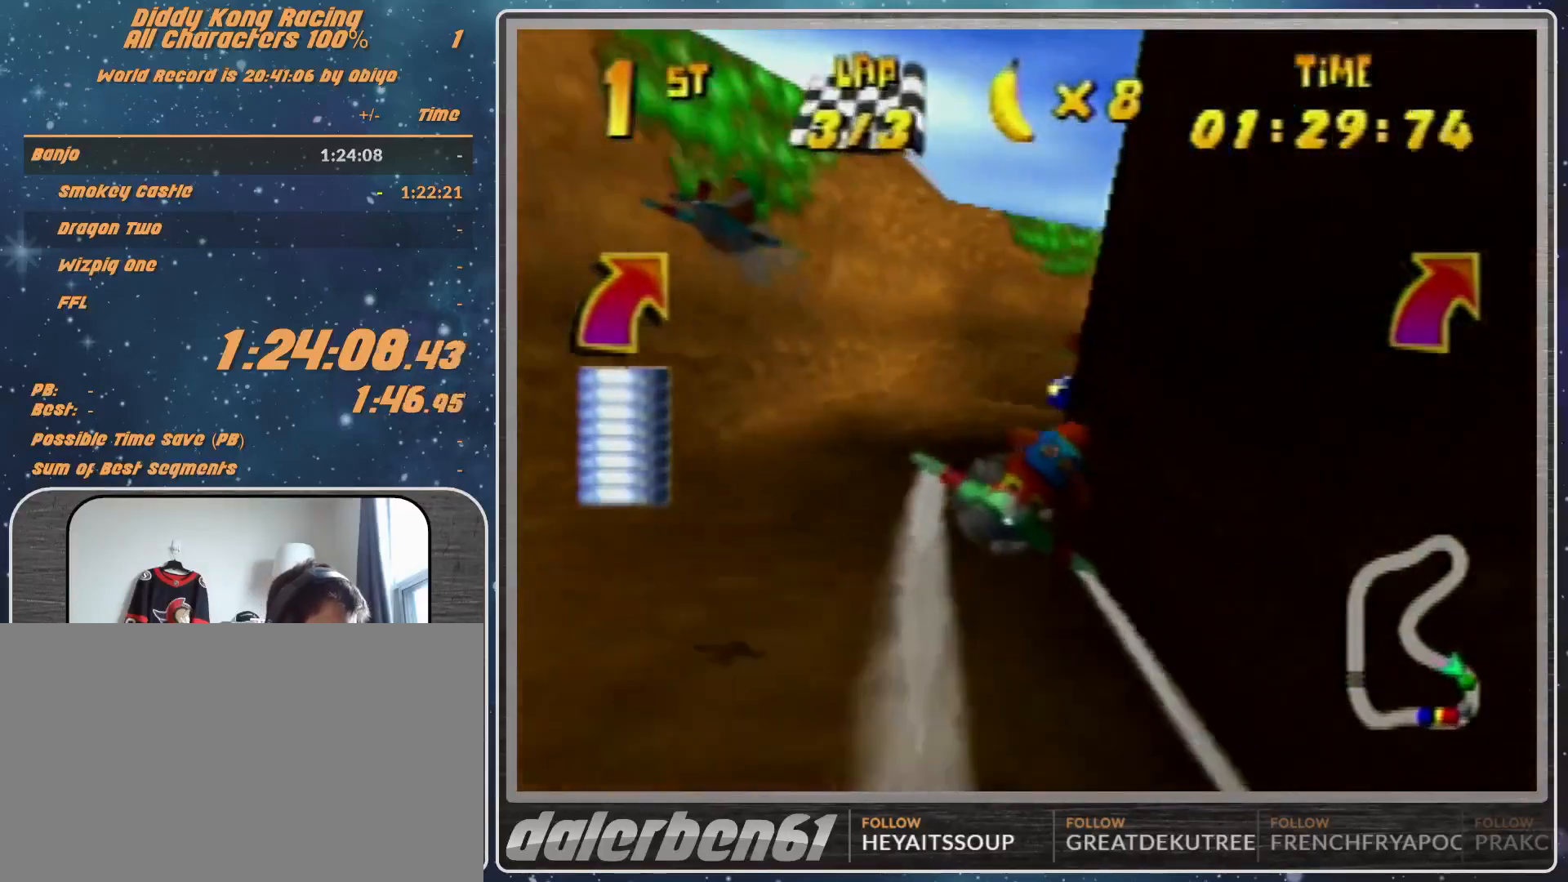
{"buttons": ["R1"], "left_stick": "center", "events": [[267, "left_stick", "right"], [500, "left_stick", "center"]]}
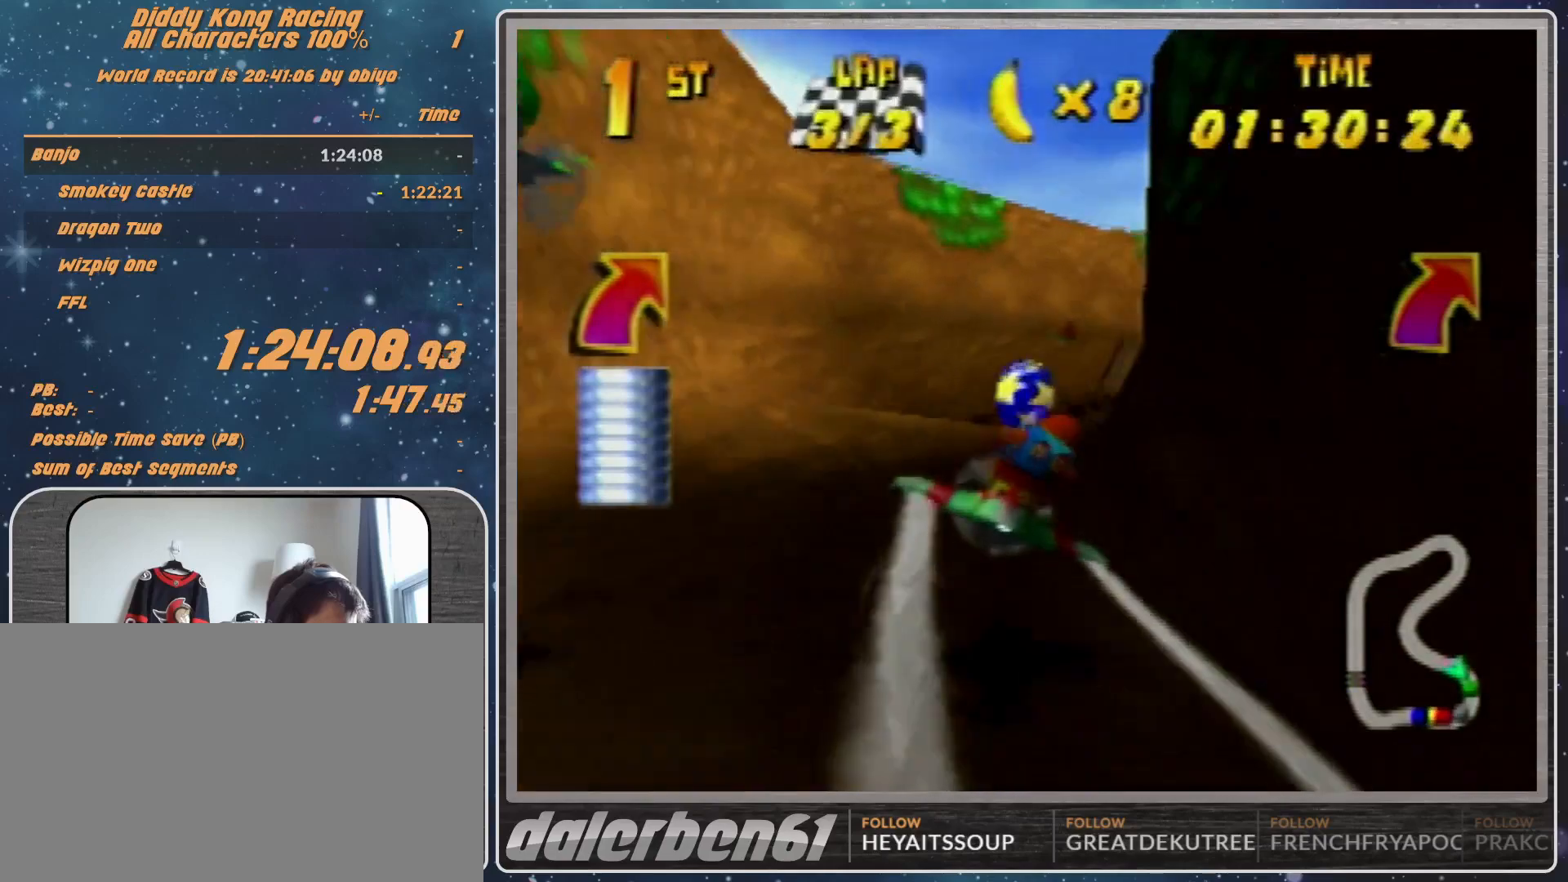
{"buttons": ["R1"], "left_stick": "center", "events": [[300, "Z", "down"], [400, "Z", "up"]]}
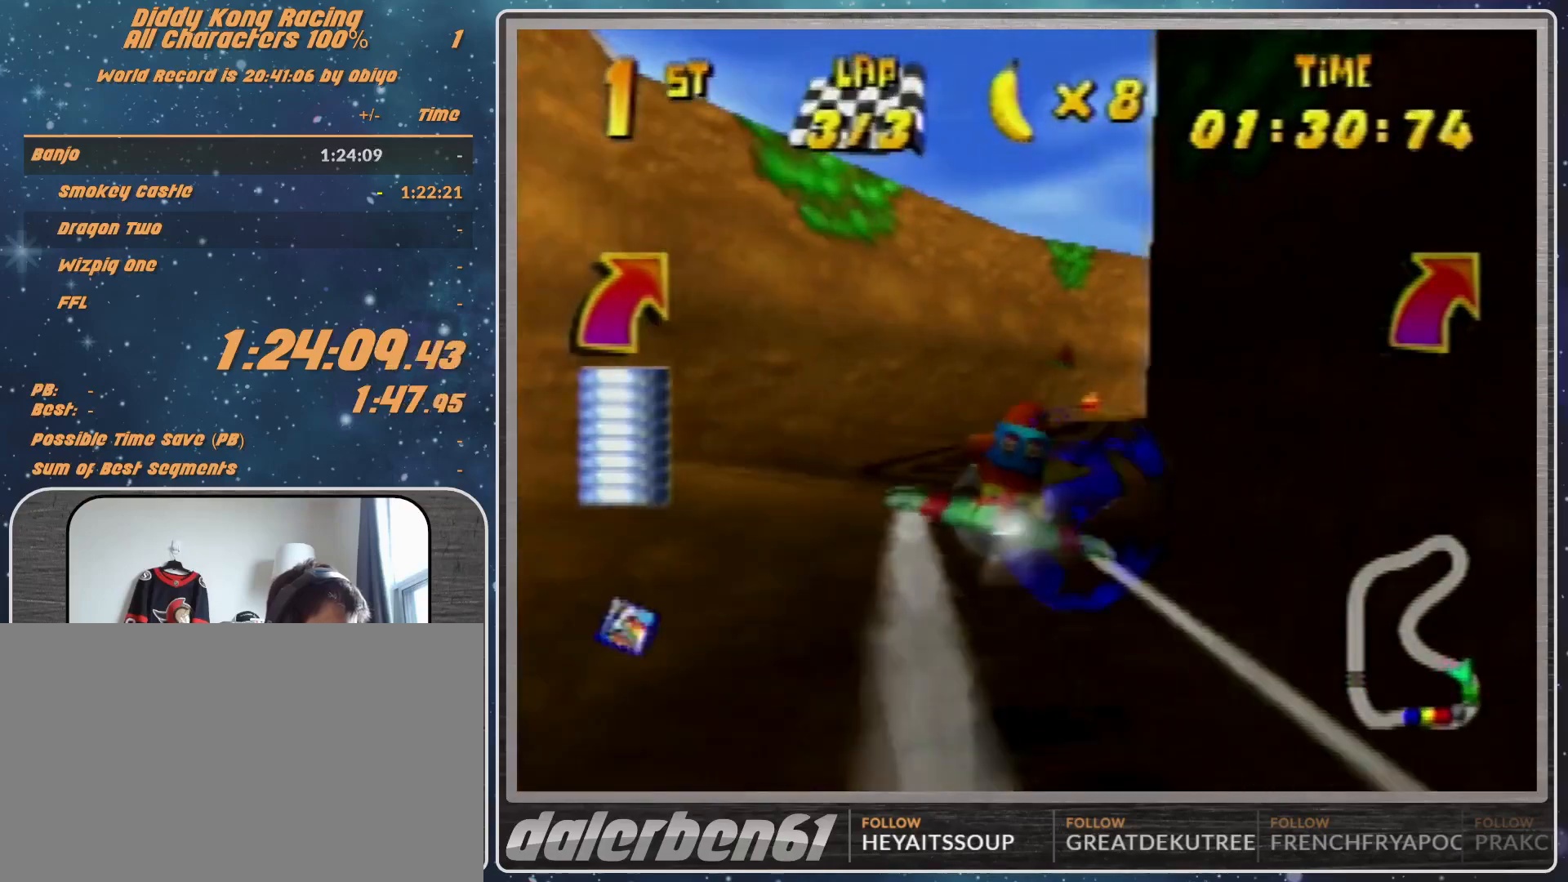
{"buttons": ["R1"], "left_stick": "right", "events": [[167, "left_stick", "right"]]}
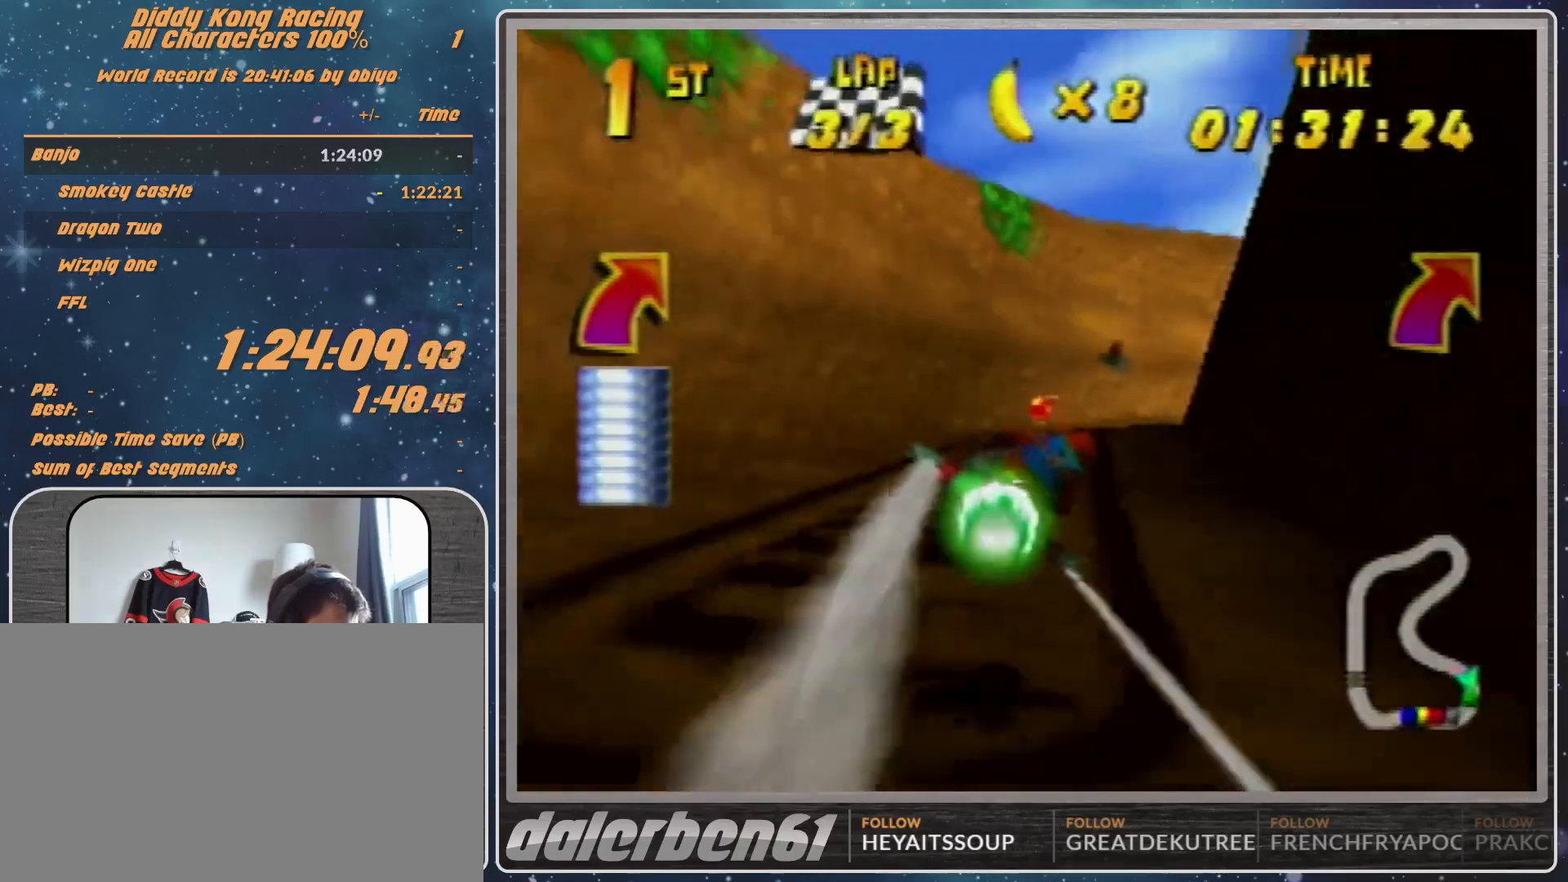
{"buttons": ["R1"], "left_stick": "right", "events": []}
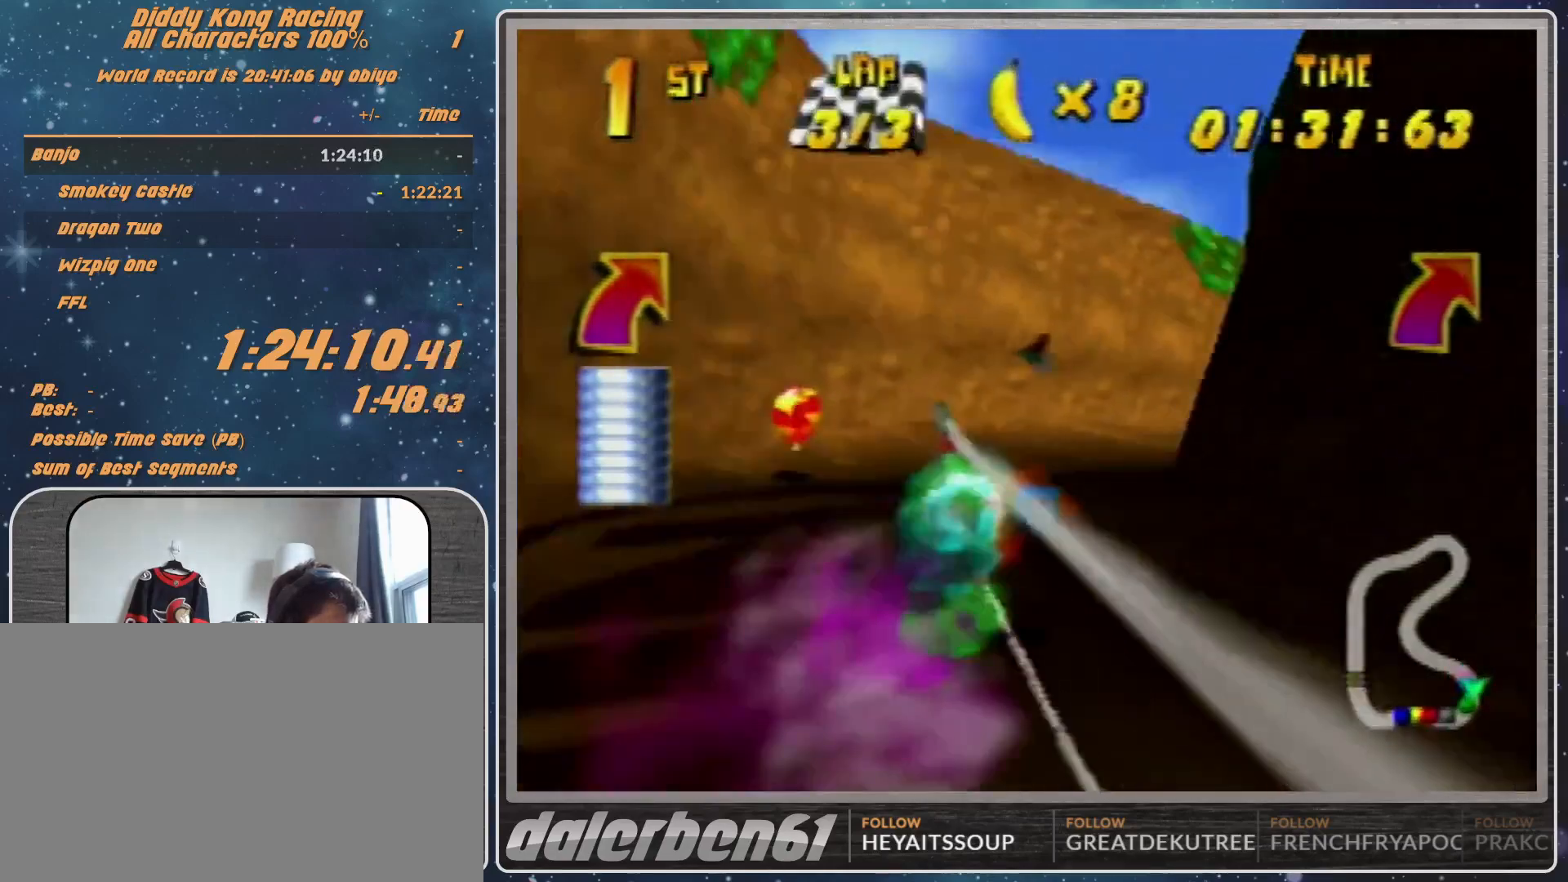
{"buttons": [], "left_stick": "right", "events": [[200, "R1", "up"], [300, "R1", "down"], [467, "R1", "up"]]}
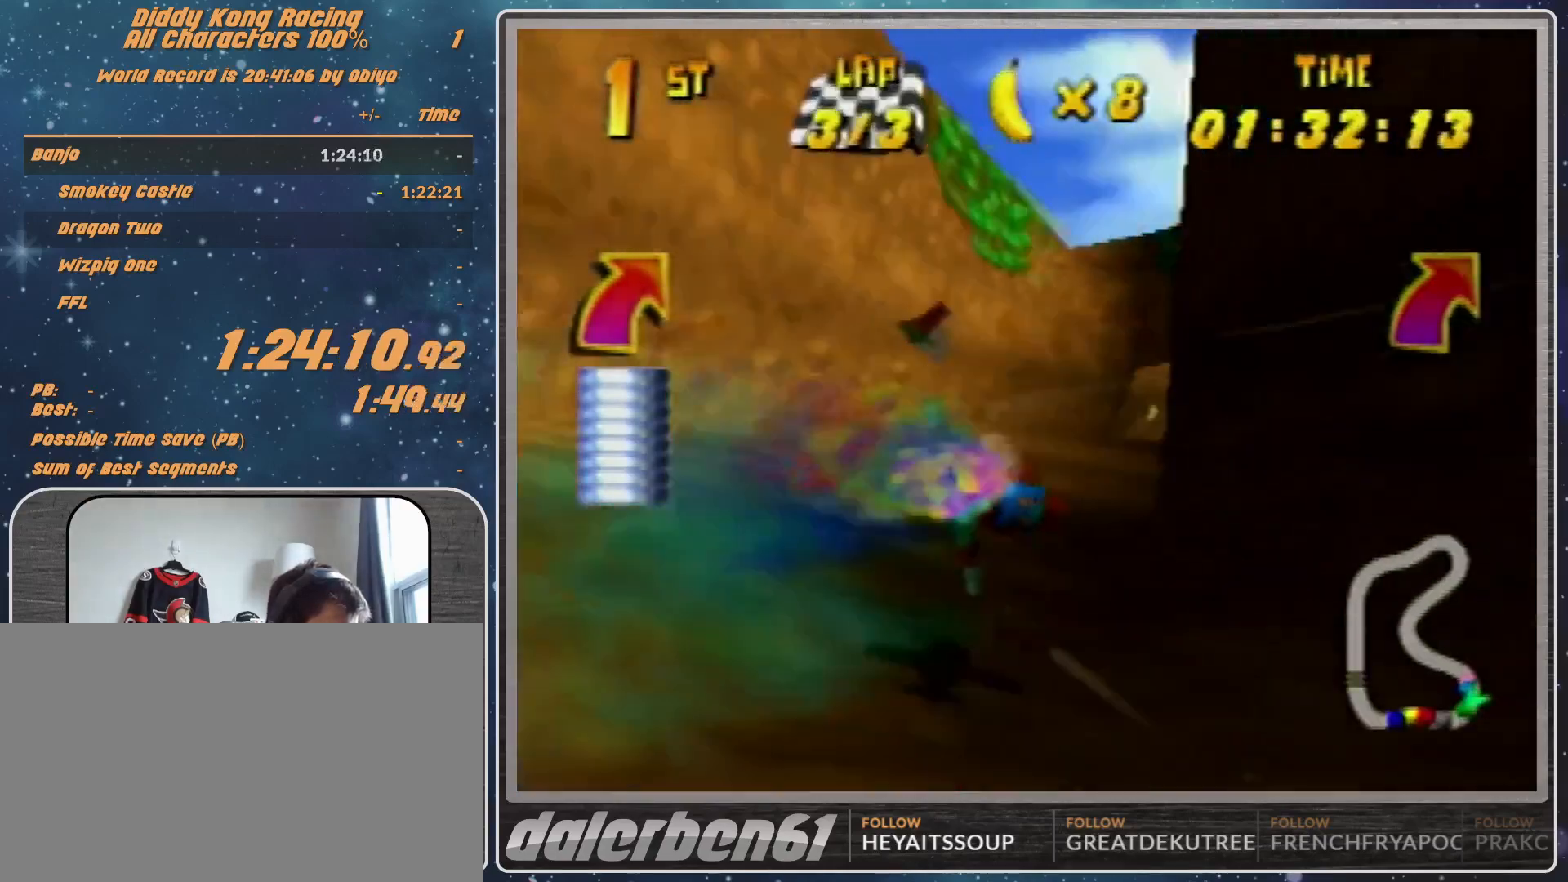
{"buttons": ["R1"], "left_stick": "center", "events": [[100, "R1", "down"], [433, "left_stick", "center"]]}
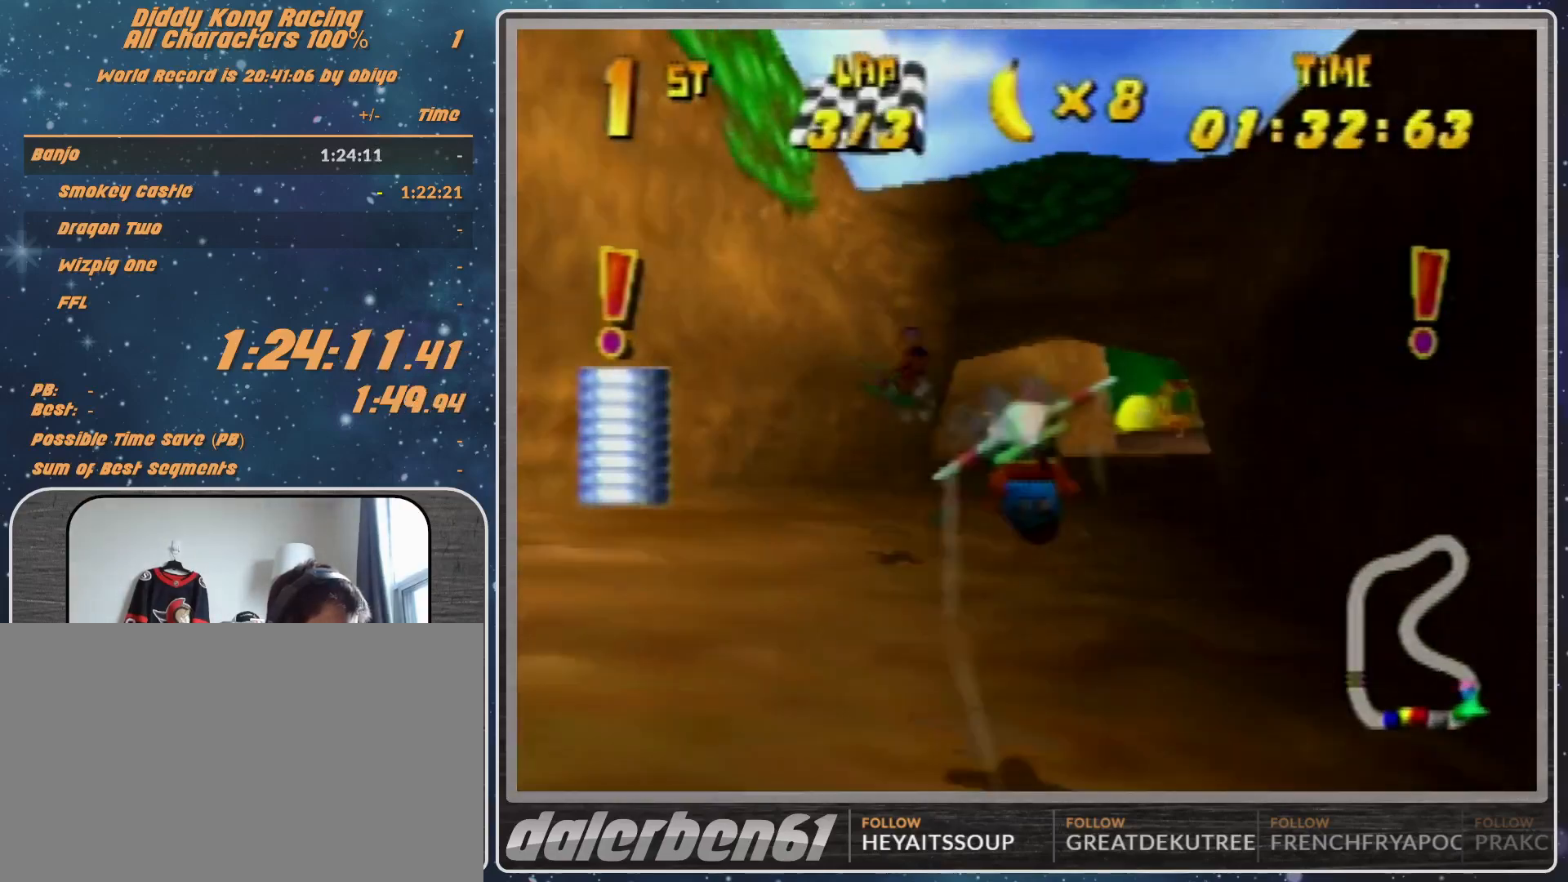
{"buttons": [], "left_stick": "right", "events": [[433, "R1", "up"], [433, "left_stick", "down-right"], [500, "left_stick", "right"]]}
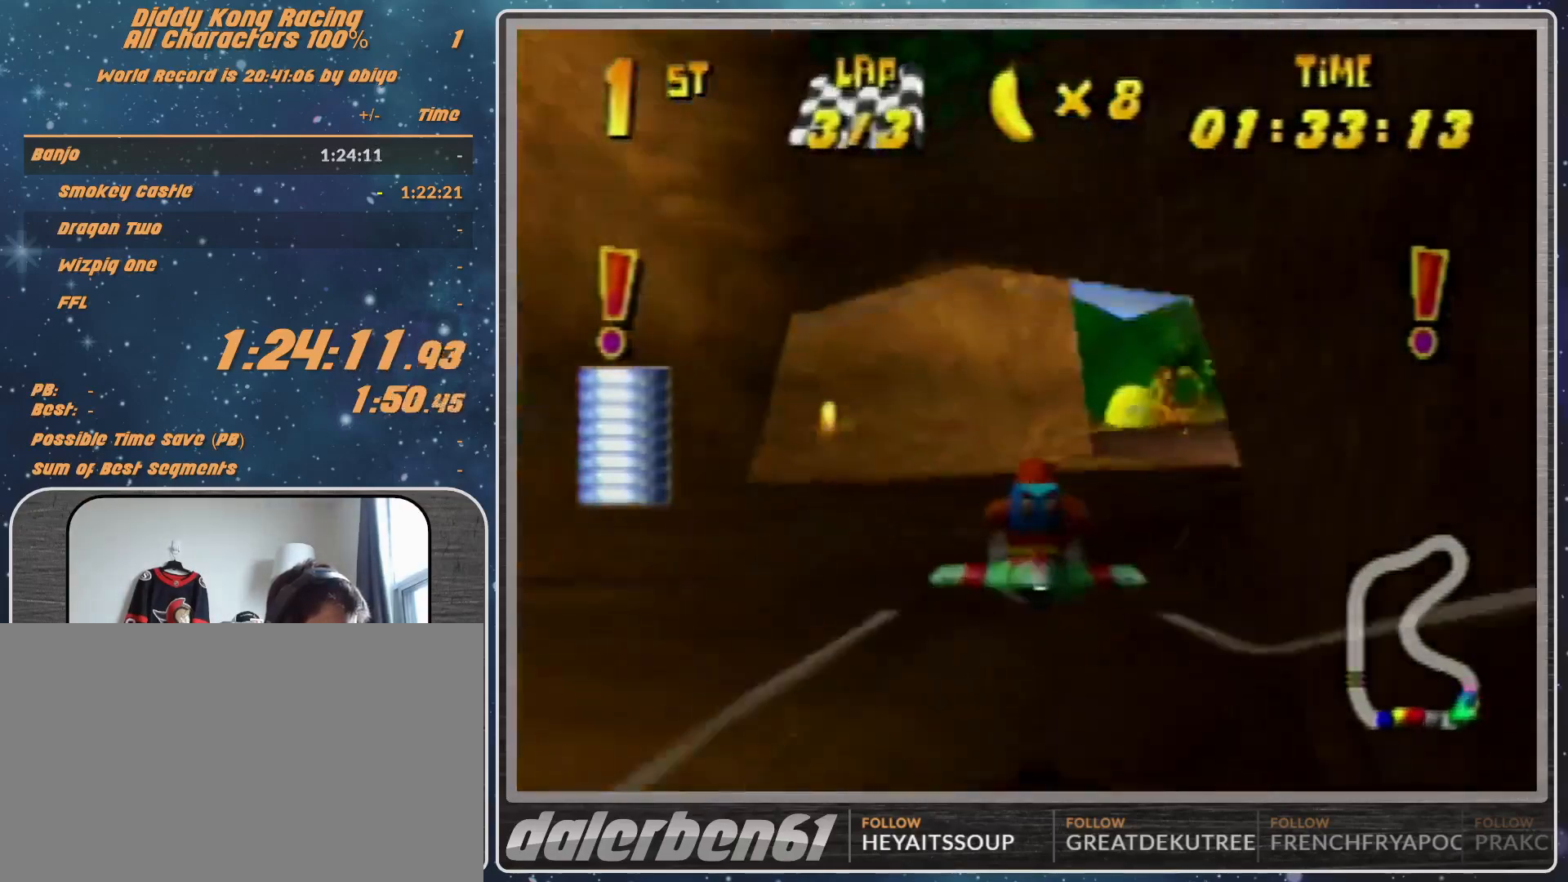
{"buttons": ["R1"], "left_stick": "right", "events": [[67, "R1", "down"]]}
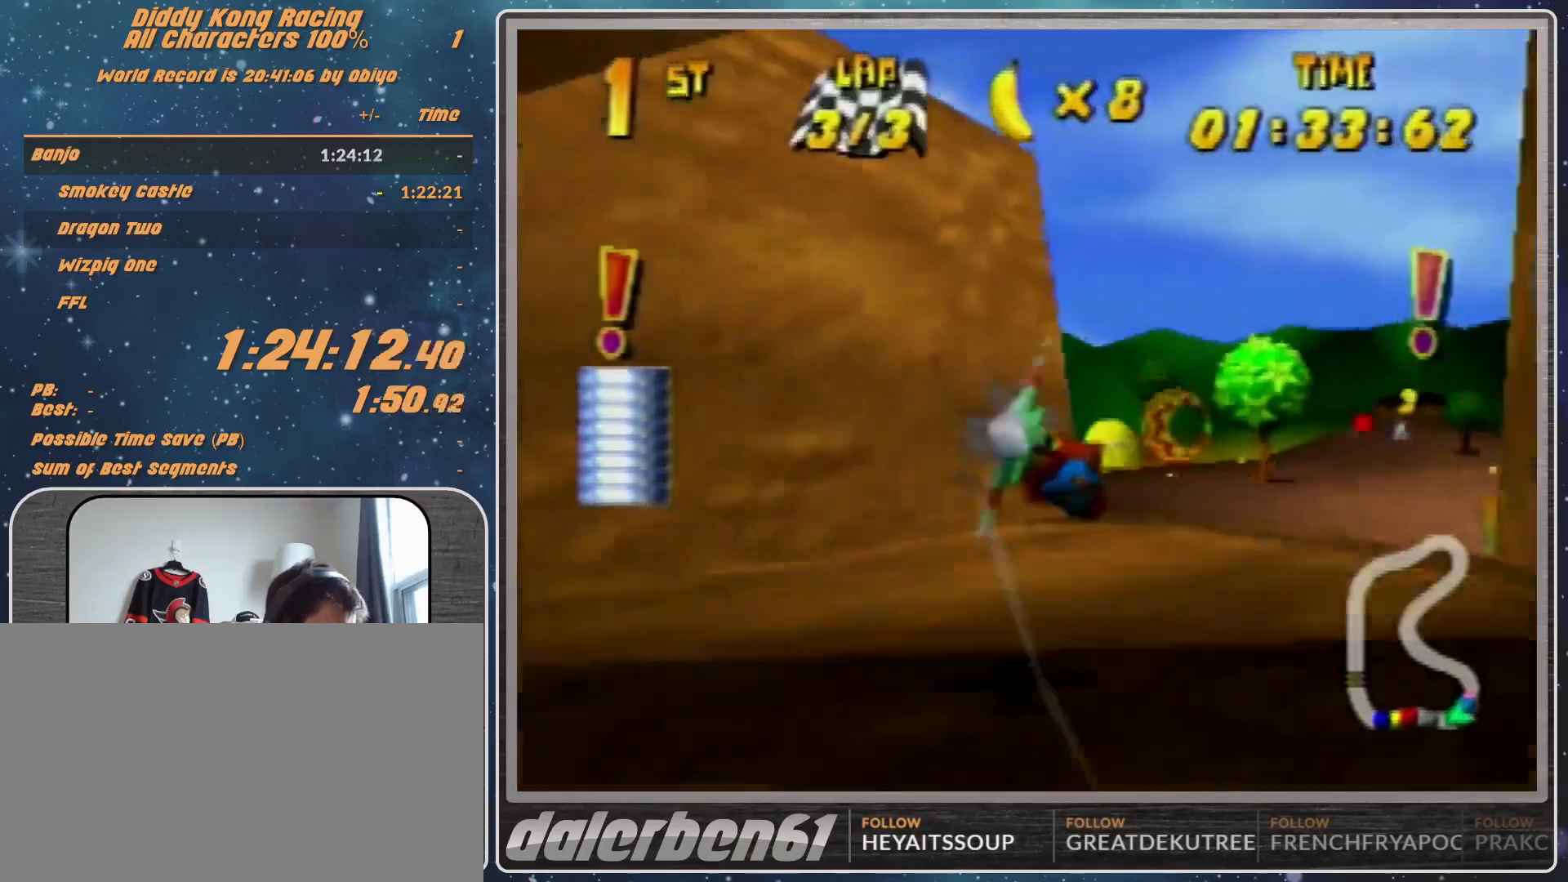
{"buttons": ["R1"], "left_stick": "right", "events": []}
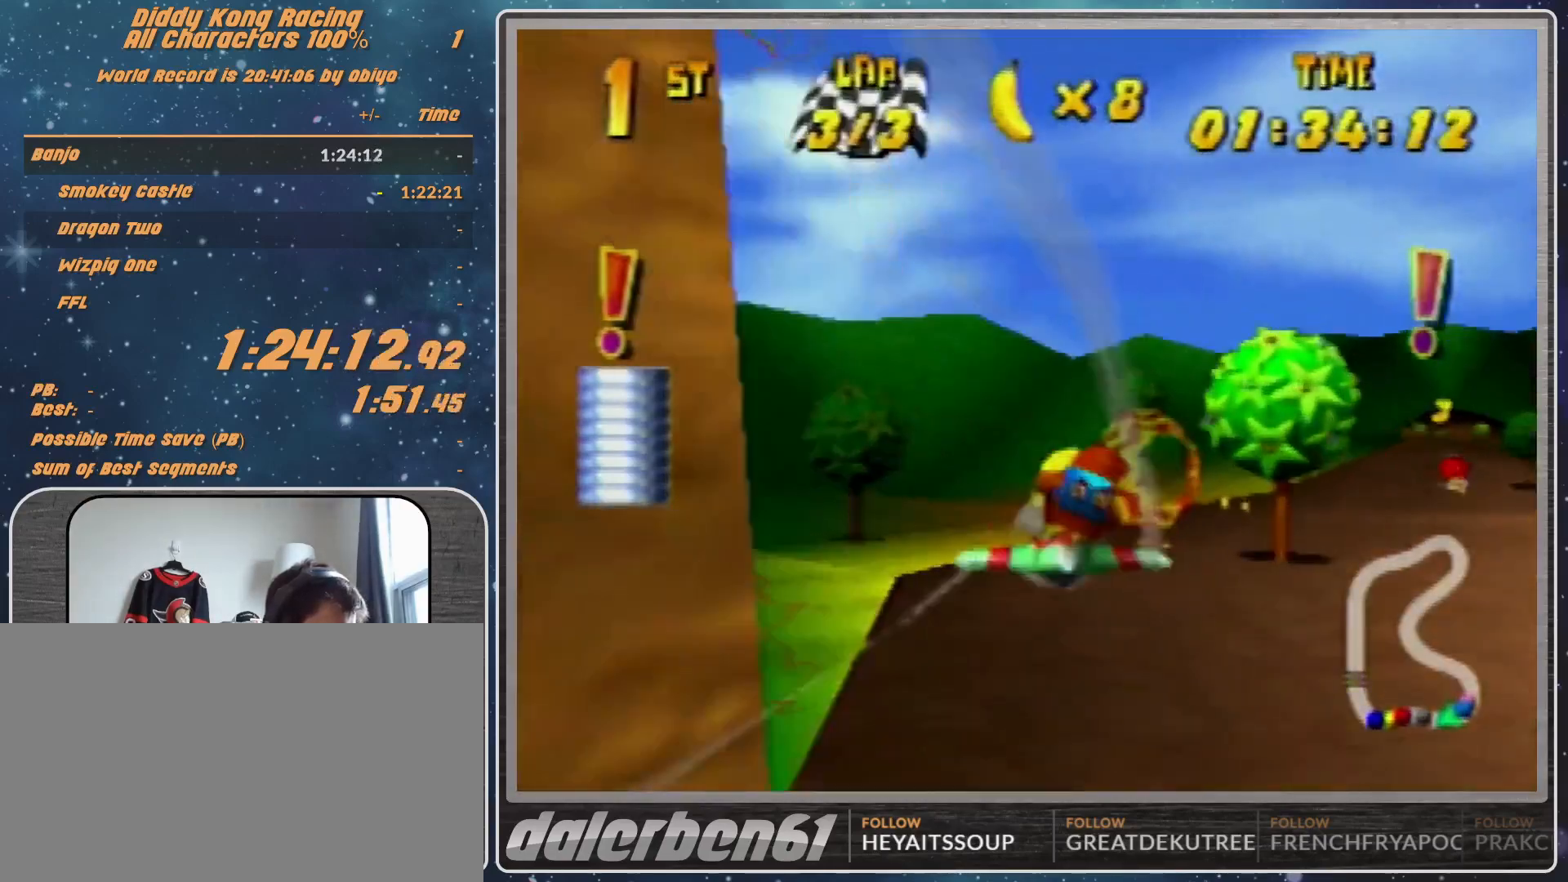
{"buttons": ["B", "R1"], "left_stick": "right", "events": [[67, "left_stick", "center"], [167, "left_stick", "right"], [333, "B", "down"]]}
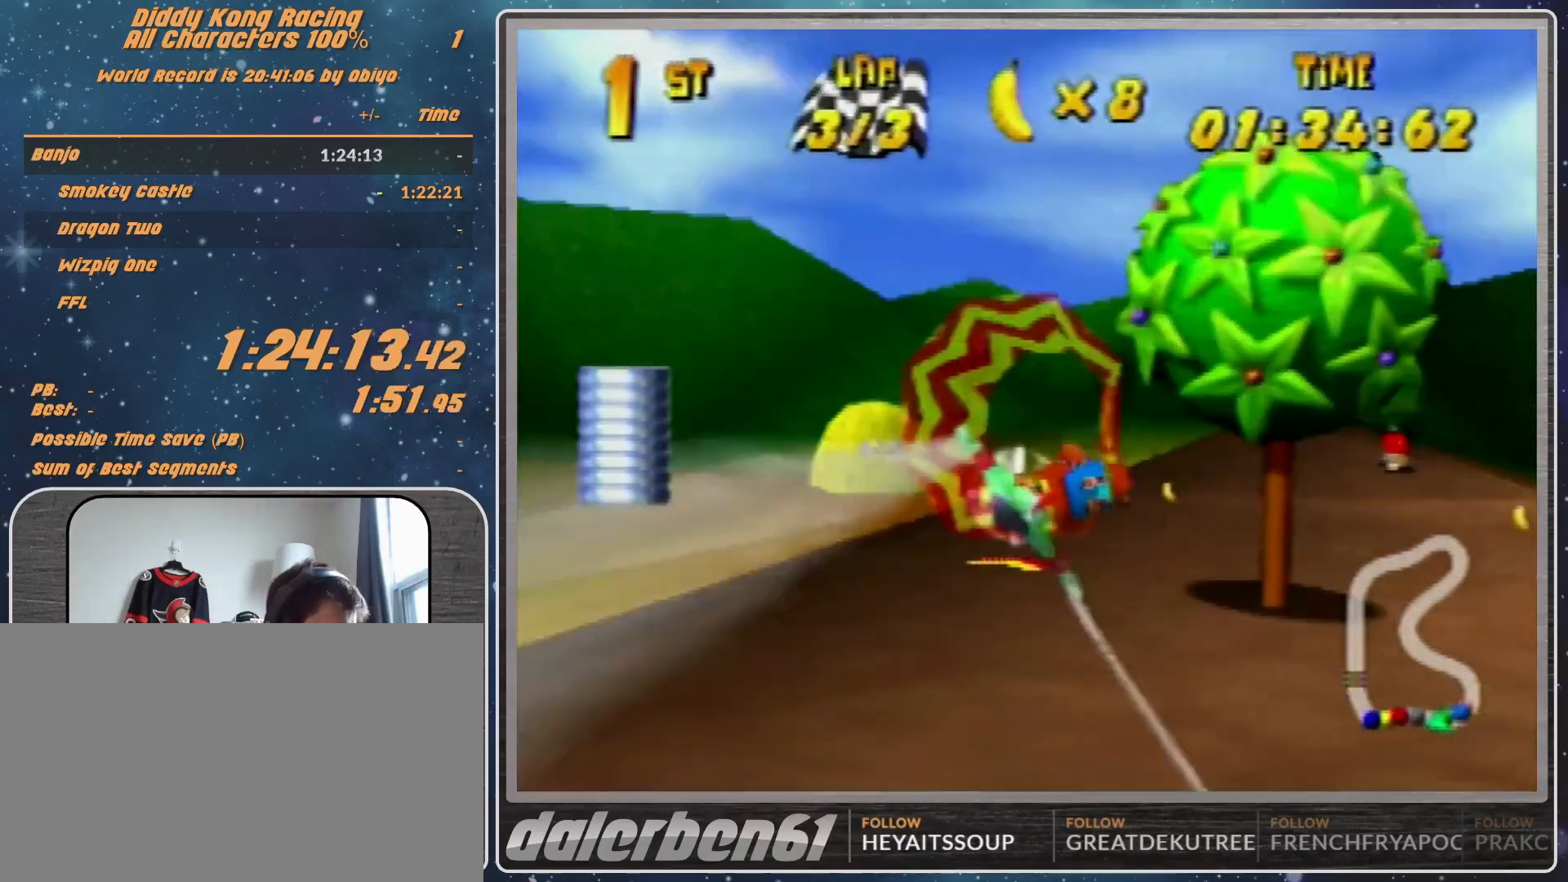
{"buttons": ["R1"], "left_stick": "center", "events": [[67, "B", "up"], [67, "left_stick", "center"], [267, "left_stick", "left"], [367, "left_stick", "center"]]}
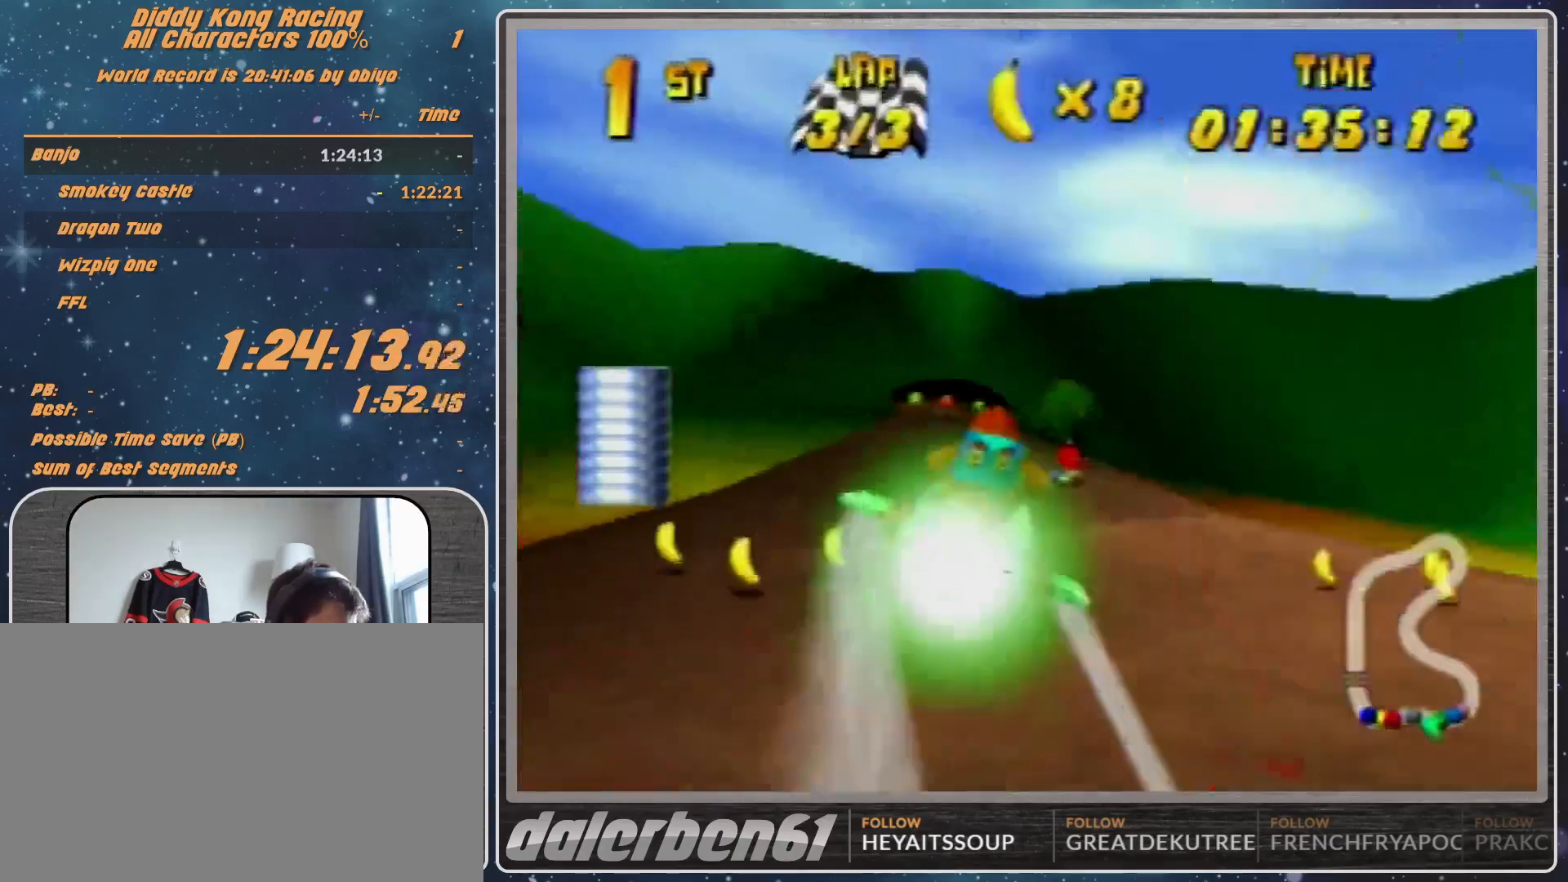
{"buttons": [], "left_stick": "center", "events": [[67, "left_stick", "left"], [267, "left_stick", "center"], [467, "R1", "up"]]}
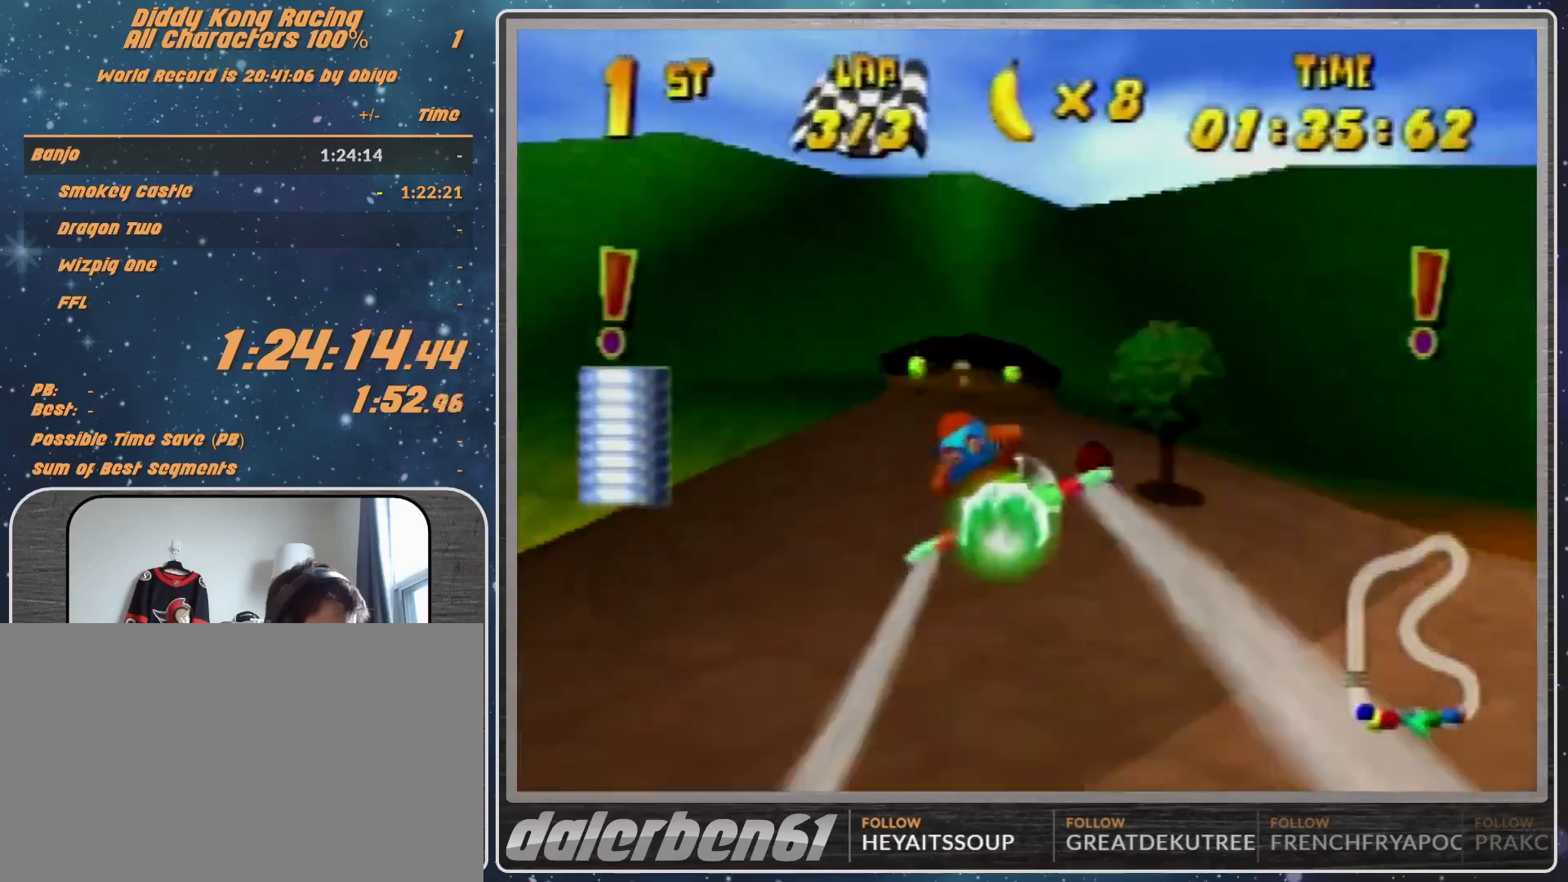
{"buttons": ["R1"], "left_stick": "left", "events": [[33, "left_stick", "left"], [100, "R1", "down"], [167, "R1", "up"], [267, "R1", "down"]]}